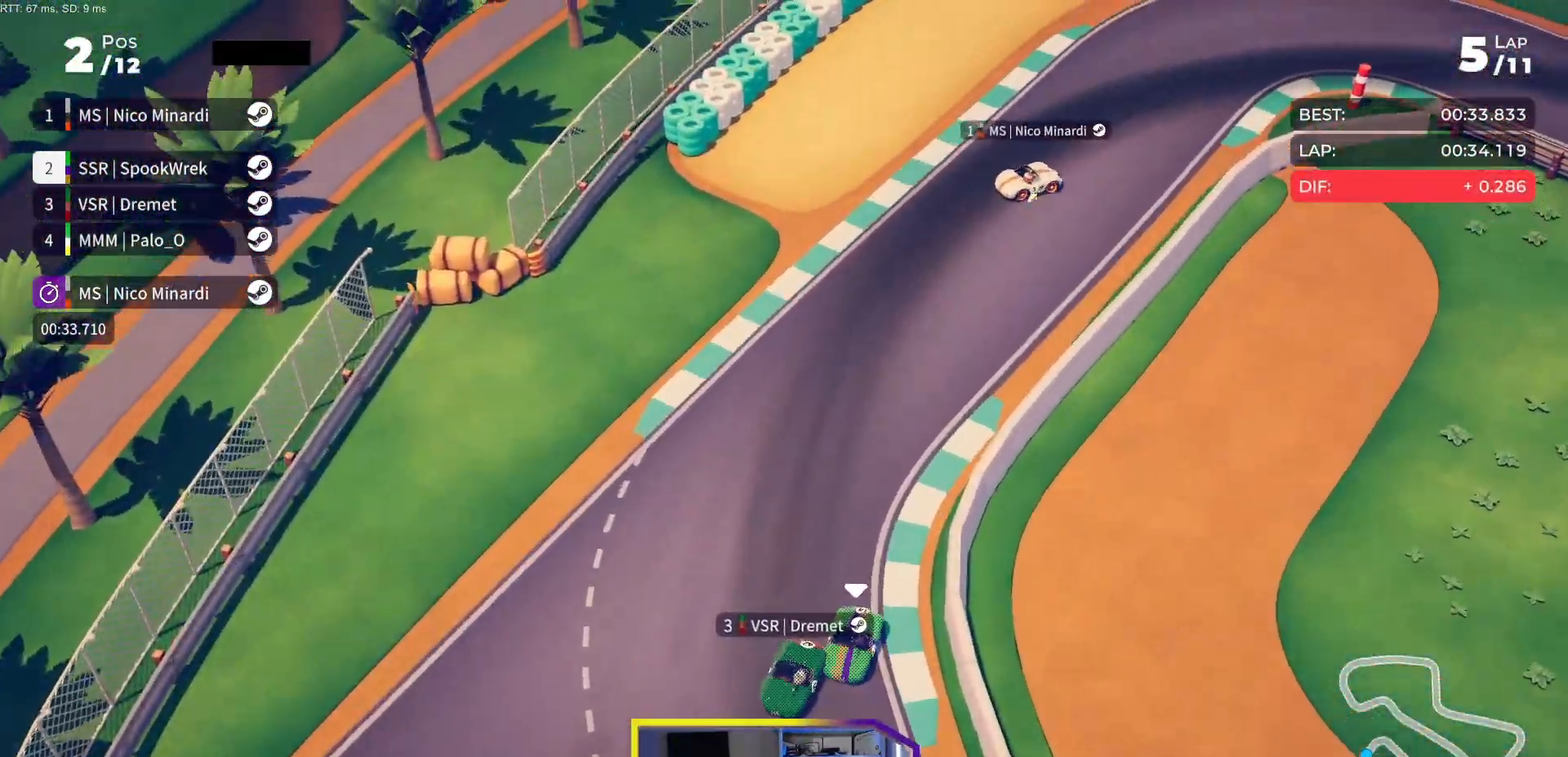
Gameplay with a controller (Xbox layout); each line is a JSON object with the inputs held at the frame after it. "events" lists button and stick changes between this image and that frame as [ms after this image, input, new state], when the widget could be followed in between. Not read: left_stick right_stick.
{"buttons": ["R2", "DPAD_RIGHT"], "events": [[183, "DPAD_RIGHT", "up"], [200, "DPAD_RIGHT", "down"], [367, "DPAD_RIGHT", "up"], [417, "DPAD_RIGHT", "down"]]}
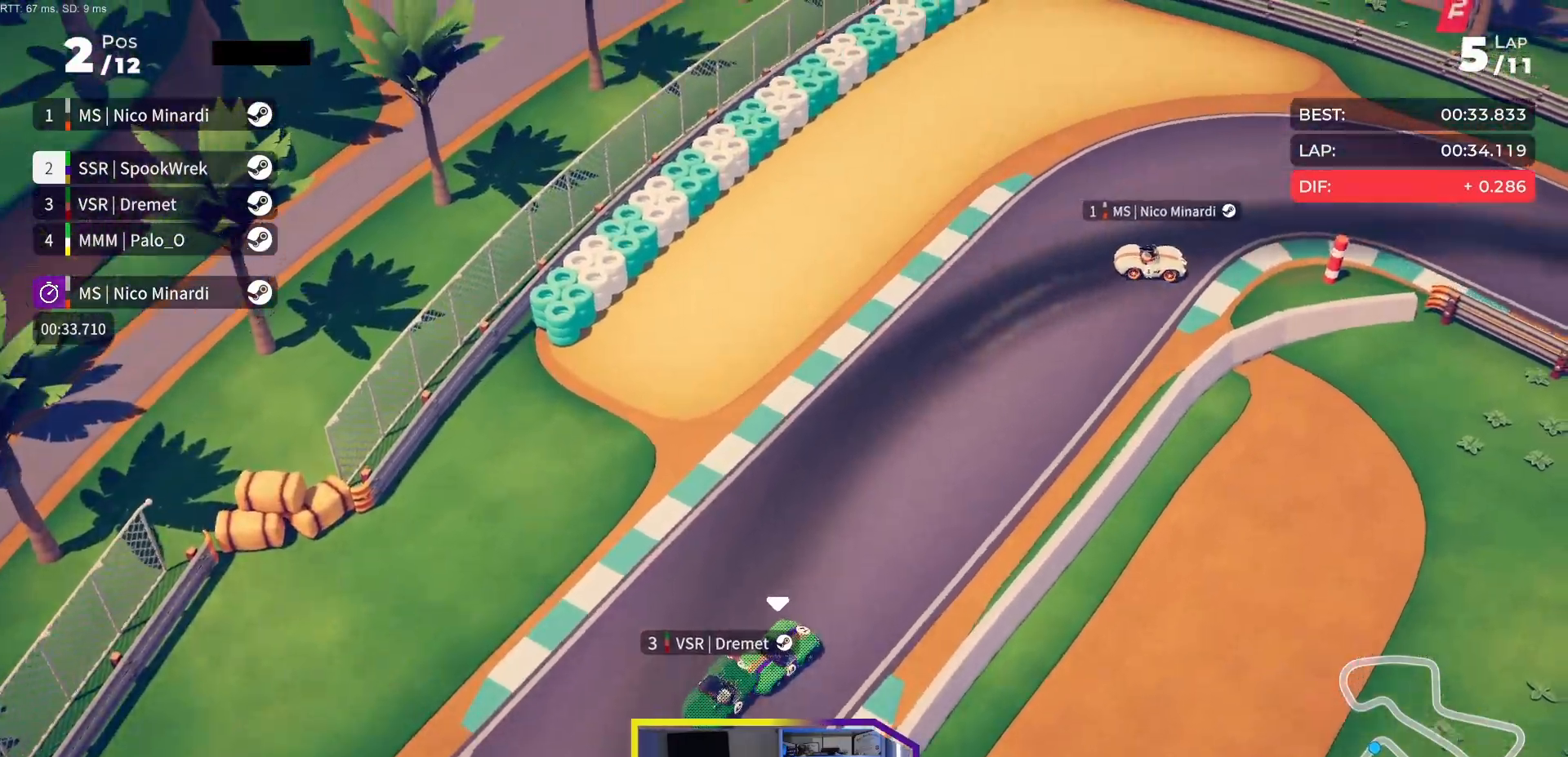
{"buttons": ["R2", "DPAD_RIGHT"], "events": [[233, "DPAD_RIGHT", "up"], [300, "DPAD_RIGHT", "down"], [467, "DPAD_RIGHT", "up"], [500, "DPAD_RIGHT", "down"]]}
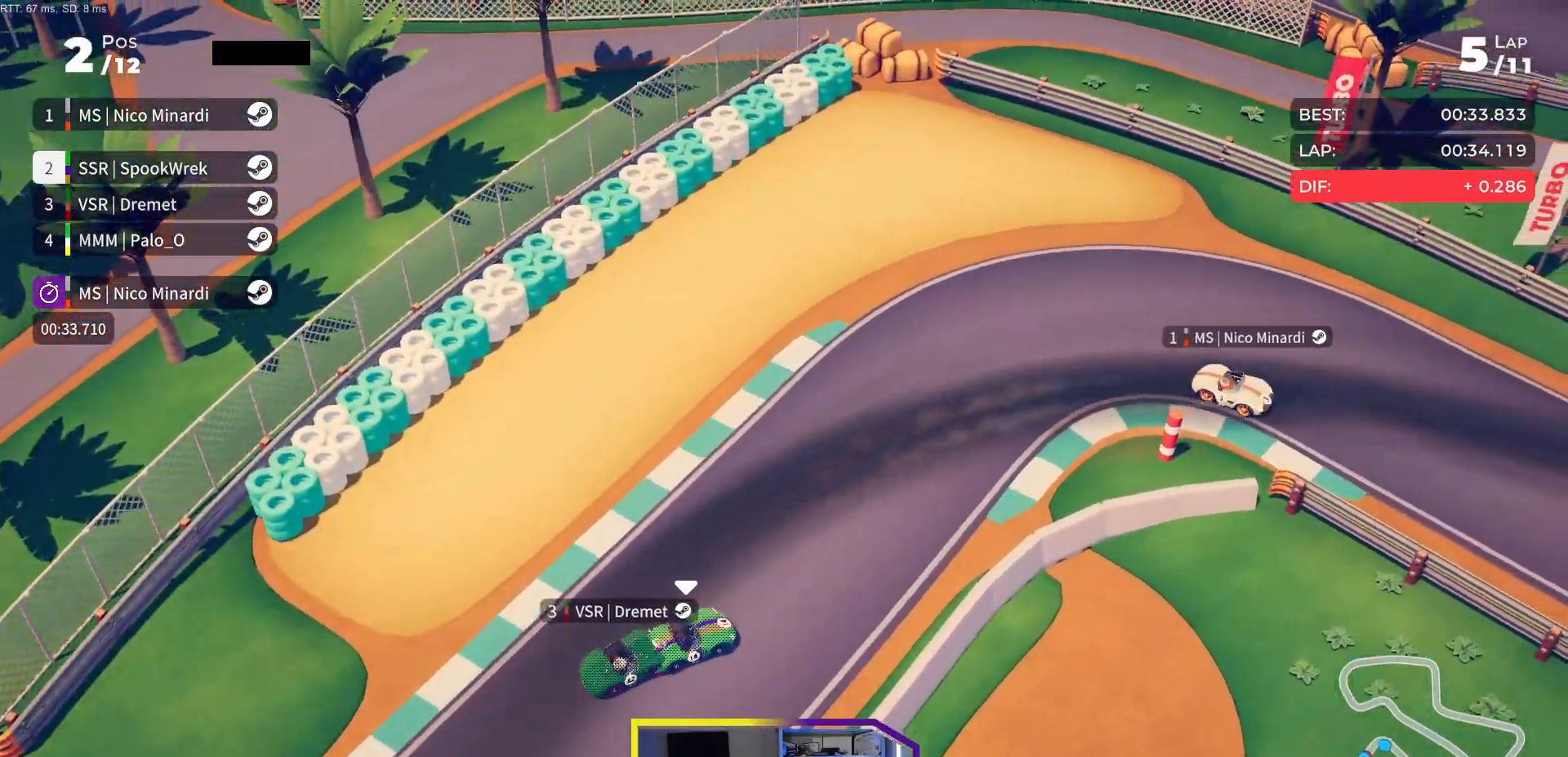
{"buttons": ["DPAD_RIGHT"], "events": [[217, "R2", "up"]]}
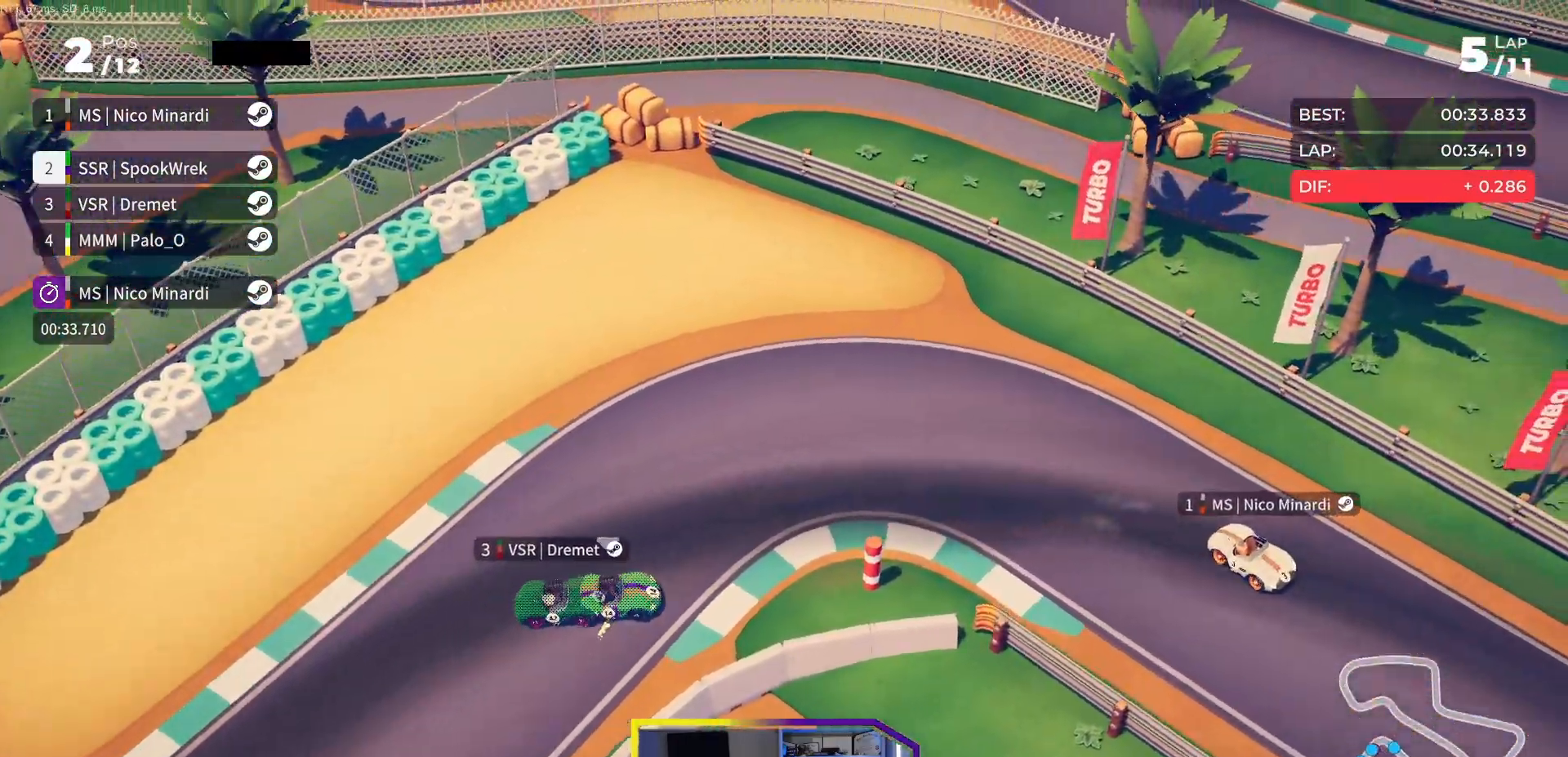
{"buttons": ["R2", "DPAD_RIGHT"], "events": [[17, "R2", "down"]]}
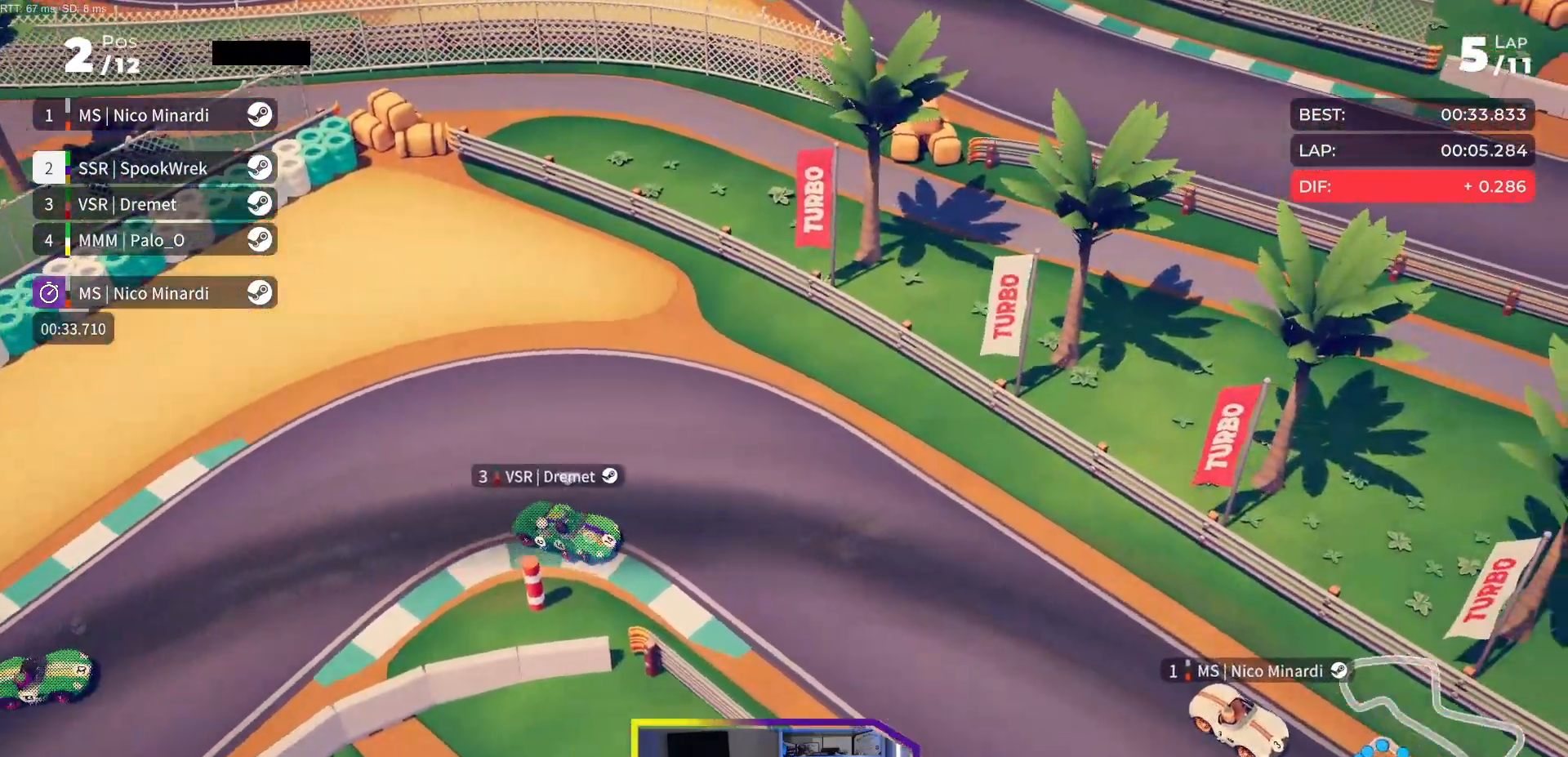
{"buttons": ["R2", "DPAD_RIGHT"], "events": [[300, "DPAD_RIGHT", "up"], [433, "DPAD_RIGHT", "down"]]}
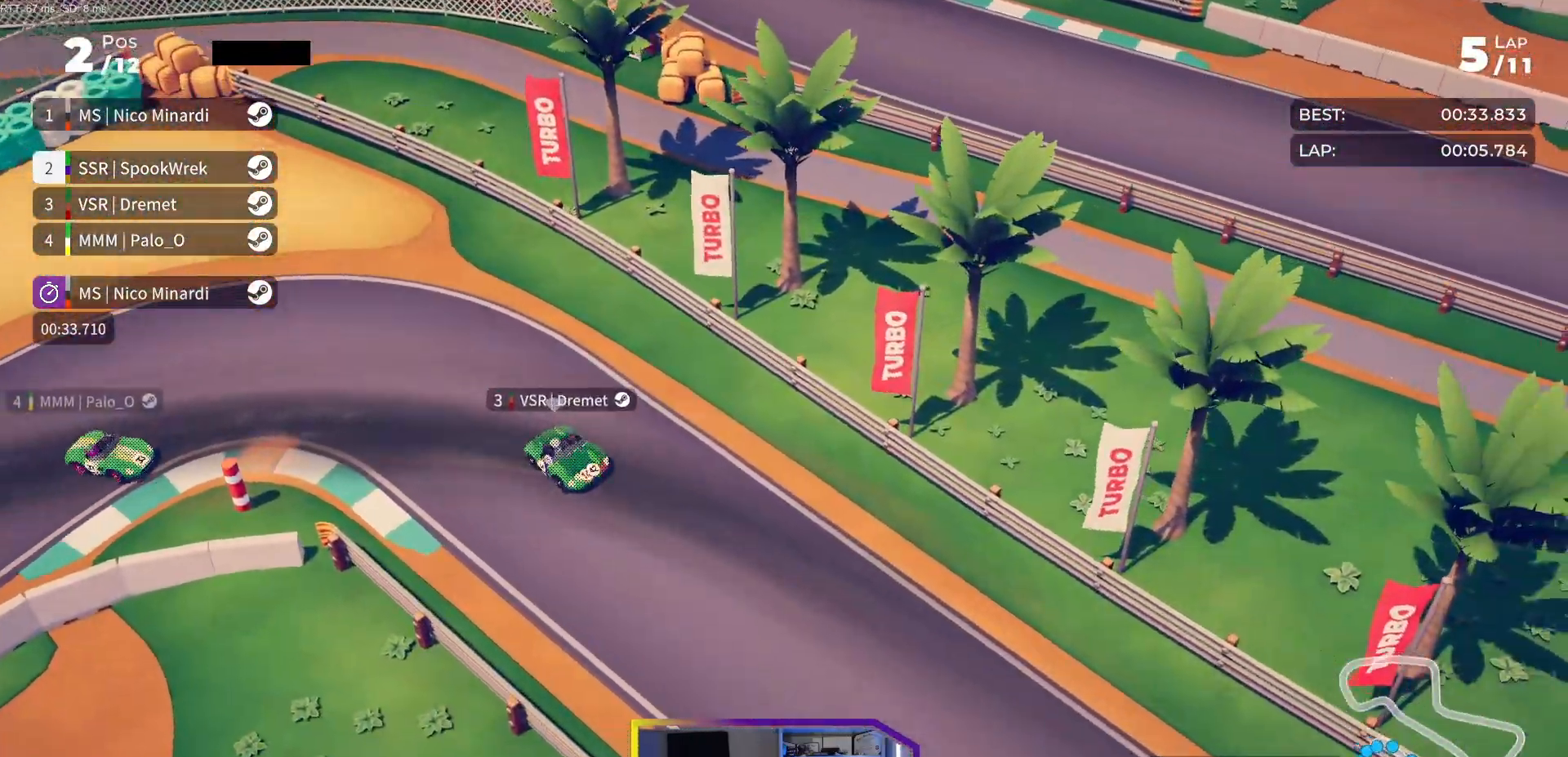
{"buttons": ["R2", "DPAD_RIGHT"], "events": [[17, "DPAD_RIGHT", "up"], [183, "DPAD_RIGHT", "down"], [300, "DPAD_RIGHT", "up"], [467, "DPAD_RIGHT", "down"]]}
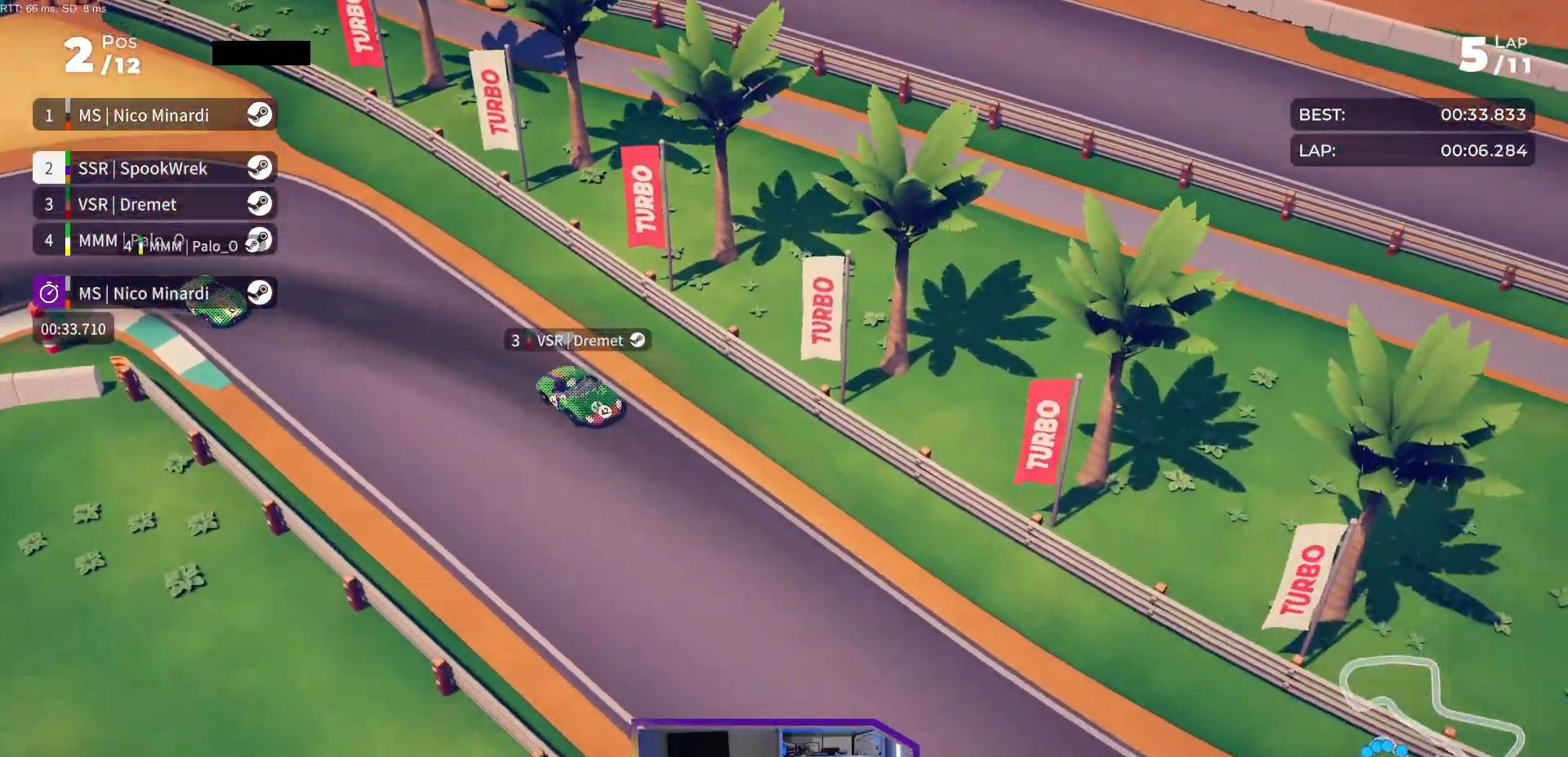
{"buttons": ["R2"], "events": [[17, "DPAD_RIGHT", "up"], [133, "DPAD_RIGHT", "down"], [217, "DPAD_RIGHT", "up"]]}
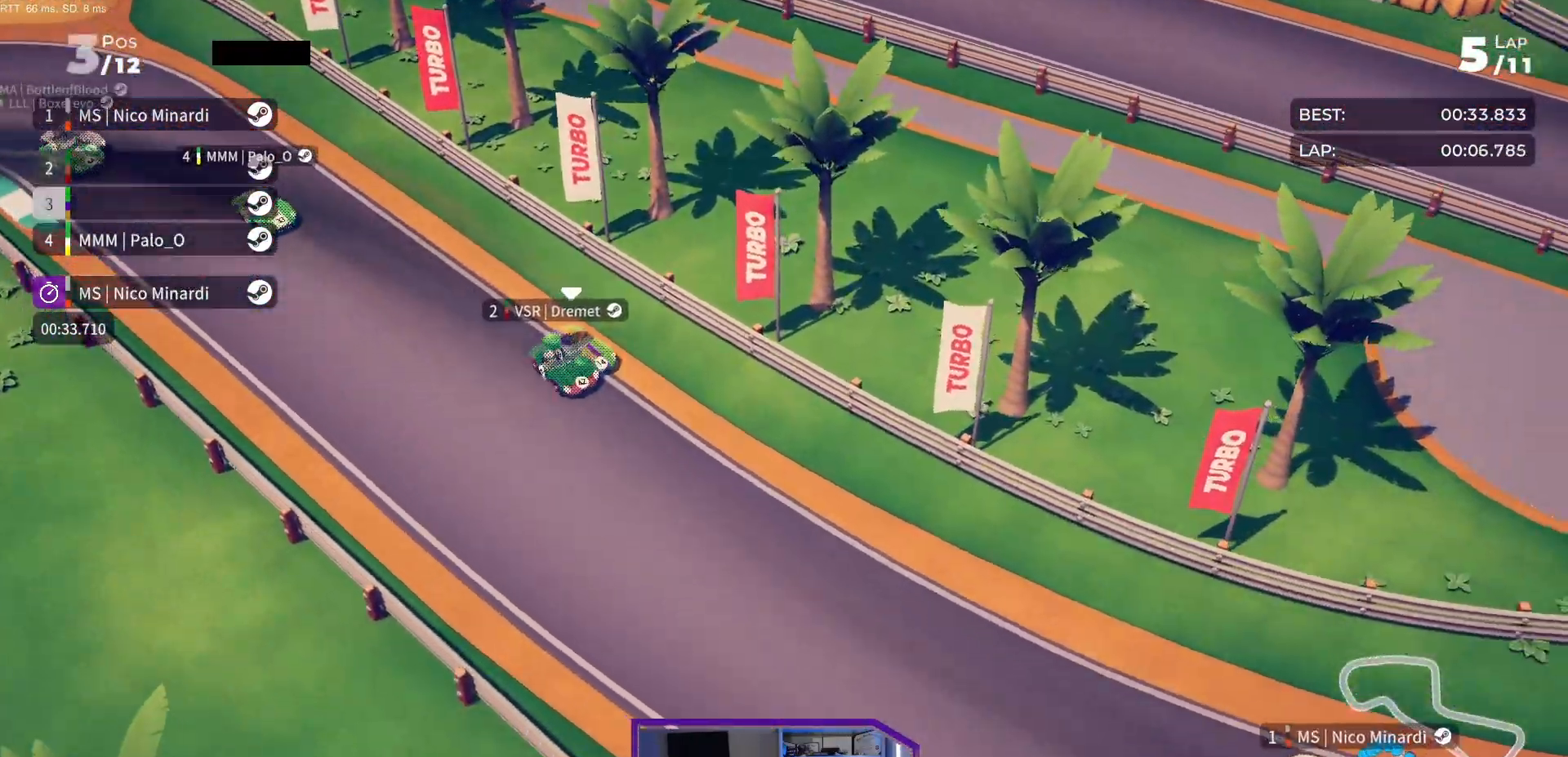
{"buttons": ["R2"], "events": [[33, "DPAD_RIGHT", "down"], [100, "DPAD_RIGHT", "up"]]}
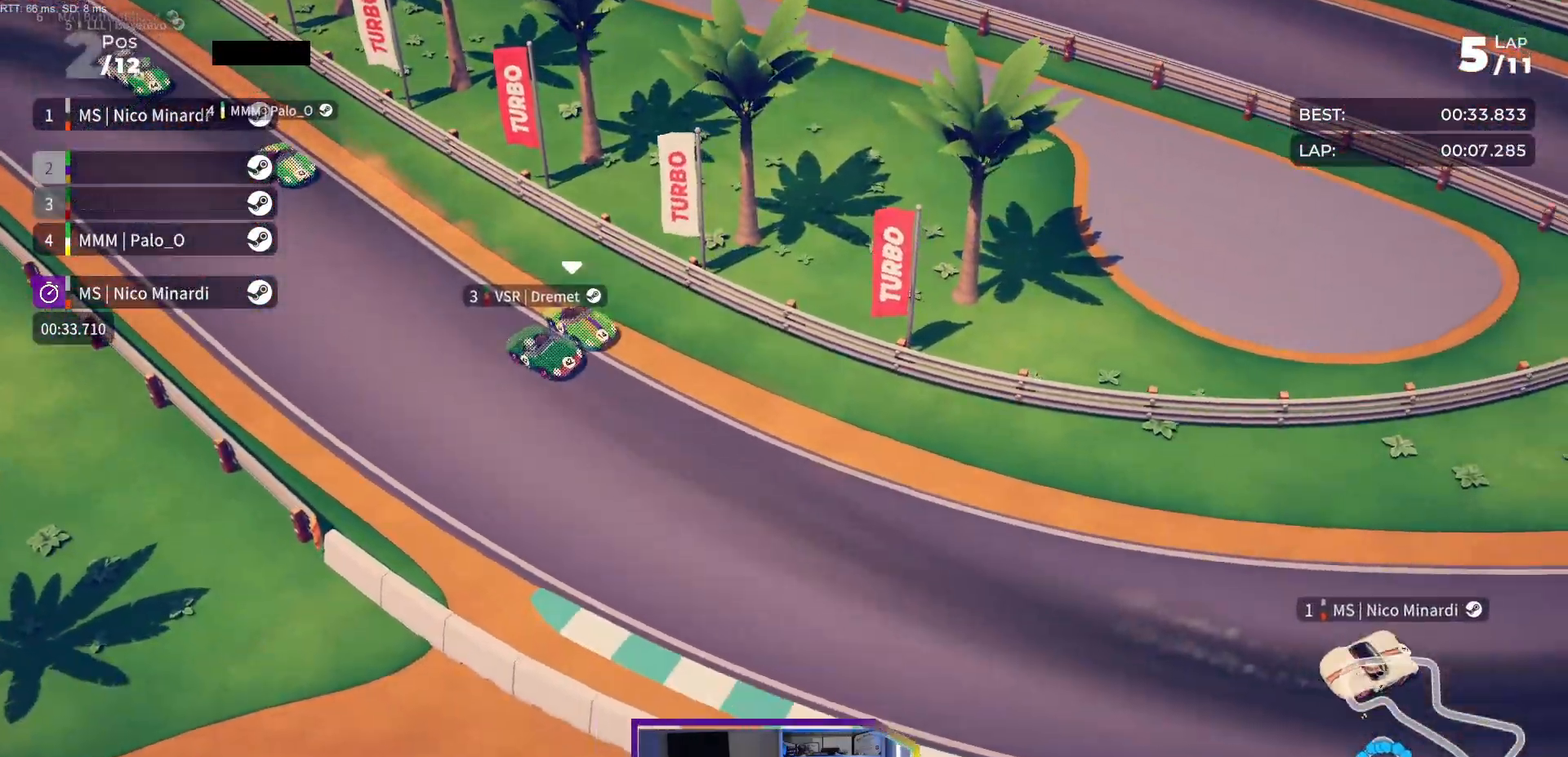
{"buttons": ["R2", "DPAD_LEFT"], "events": [[217, "DPAD_LEFT", "down"], [283, "DPAD_LEFT", "up"], [300, "DPAD_LEFT", "down"], [417, "DPAD_LEFT", "up"], [483, "DPAD_LEFT", "down"]]}
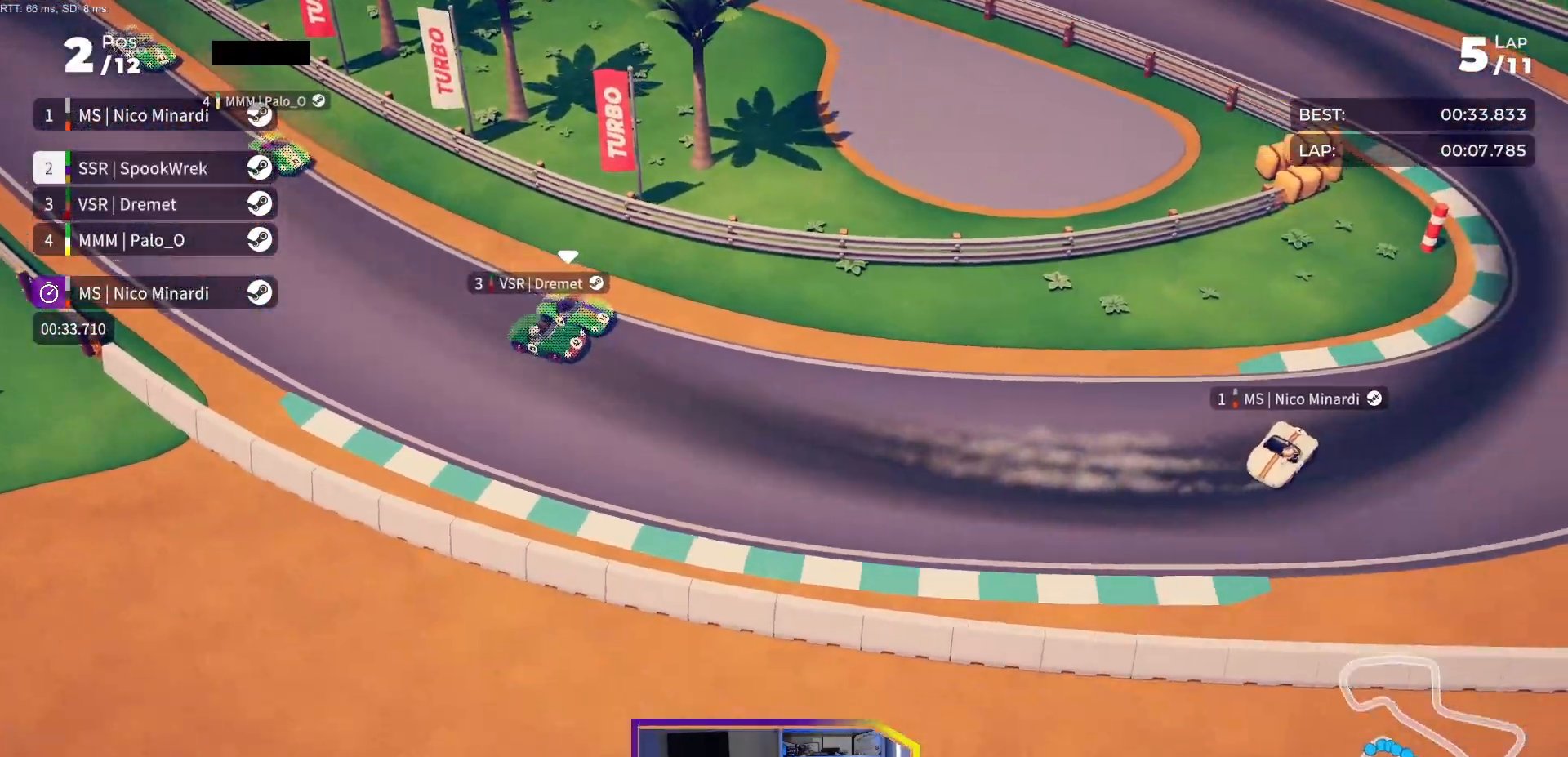
{"buttons": ["DPAD_LEFT"], "events": [[500, "R2", "up"]]}
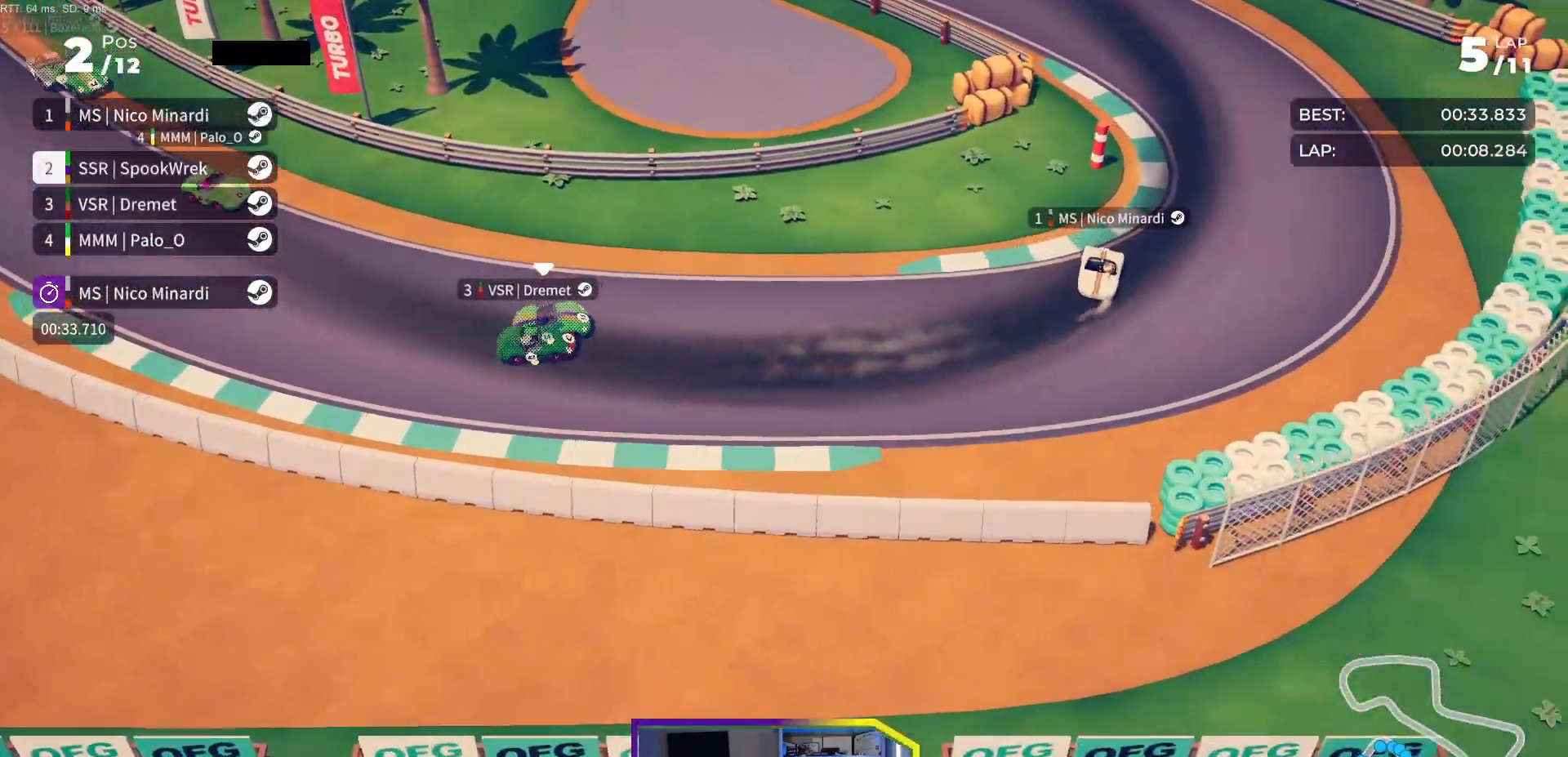
{"buttons": ["DPAD_LEFT"], "events": [[300, "R2", "down"], [500, "R2", "up"]]}
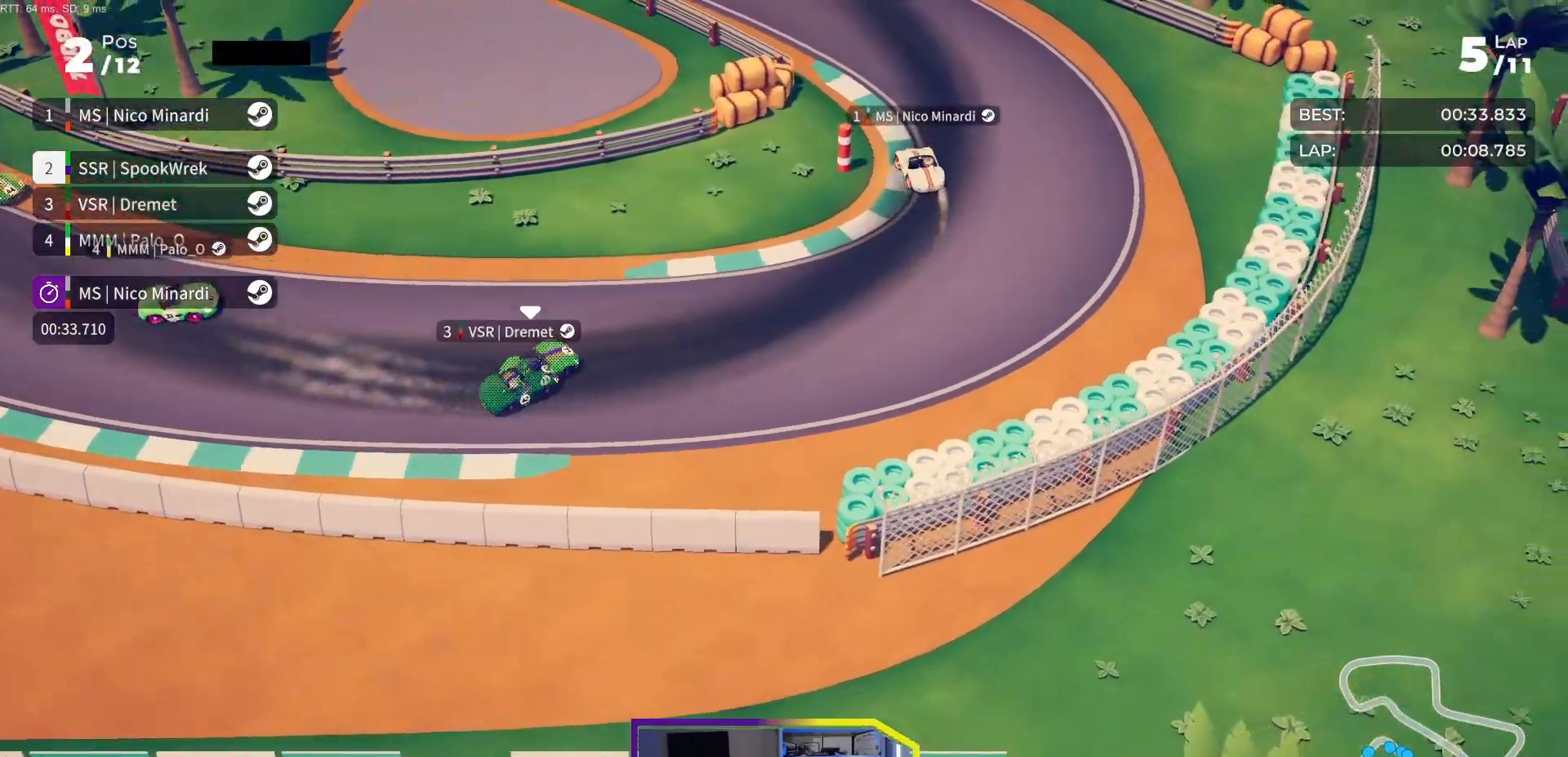
{"buttons": ["R2", "DPAD_LEFT"], "events": [[133, "R2", "down"]]}
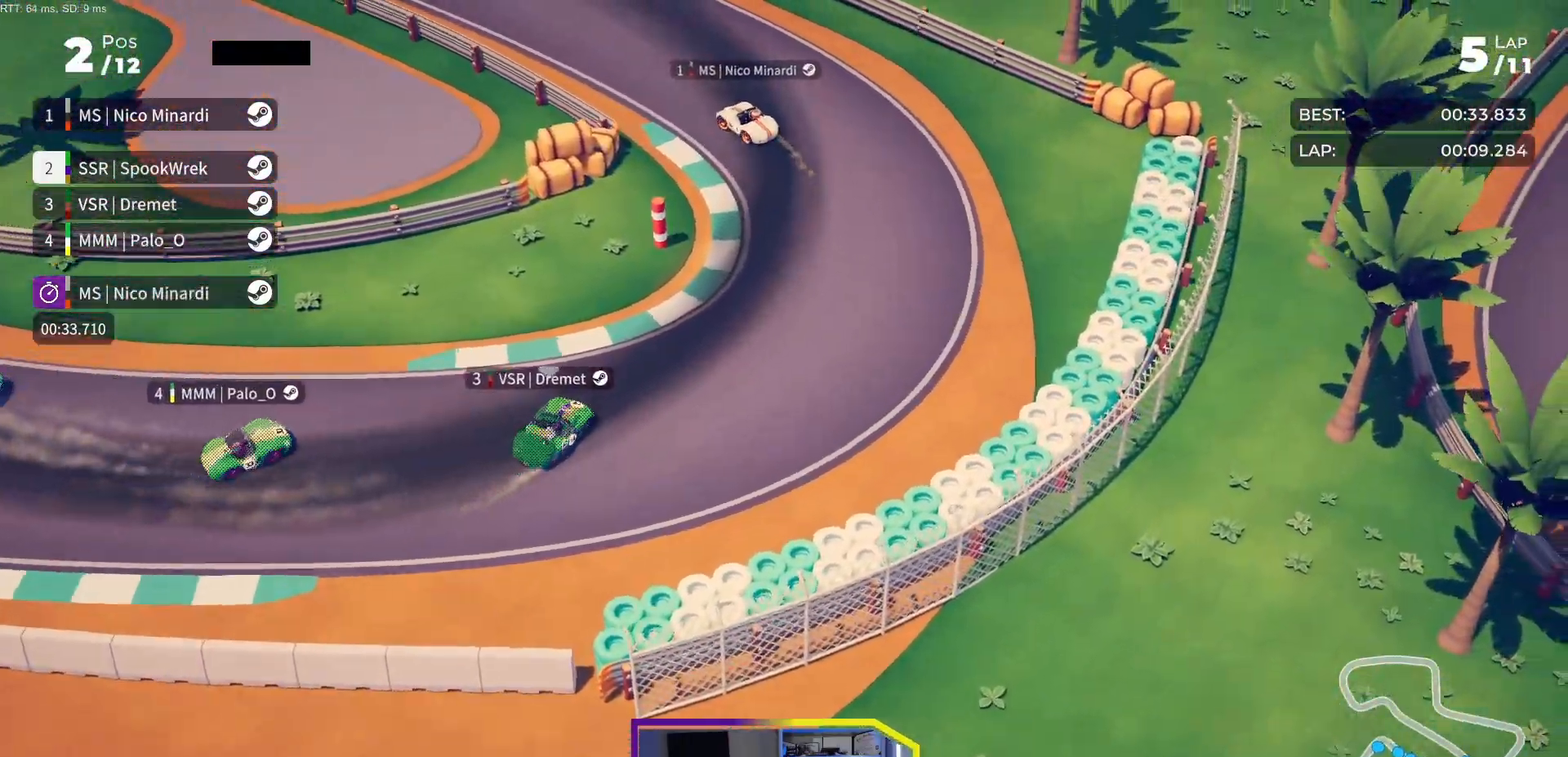
{"buttons": ["R2", "DPAD_LEFT"], "events": []}
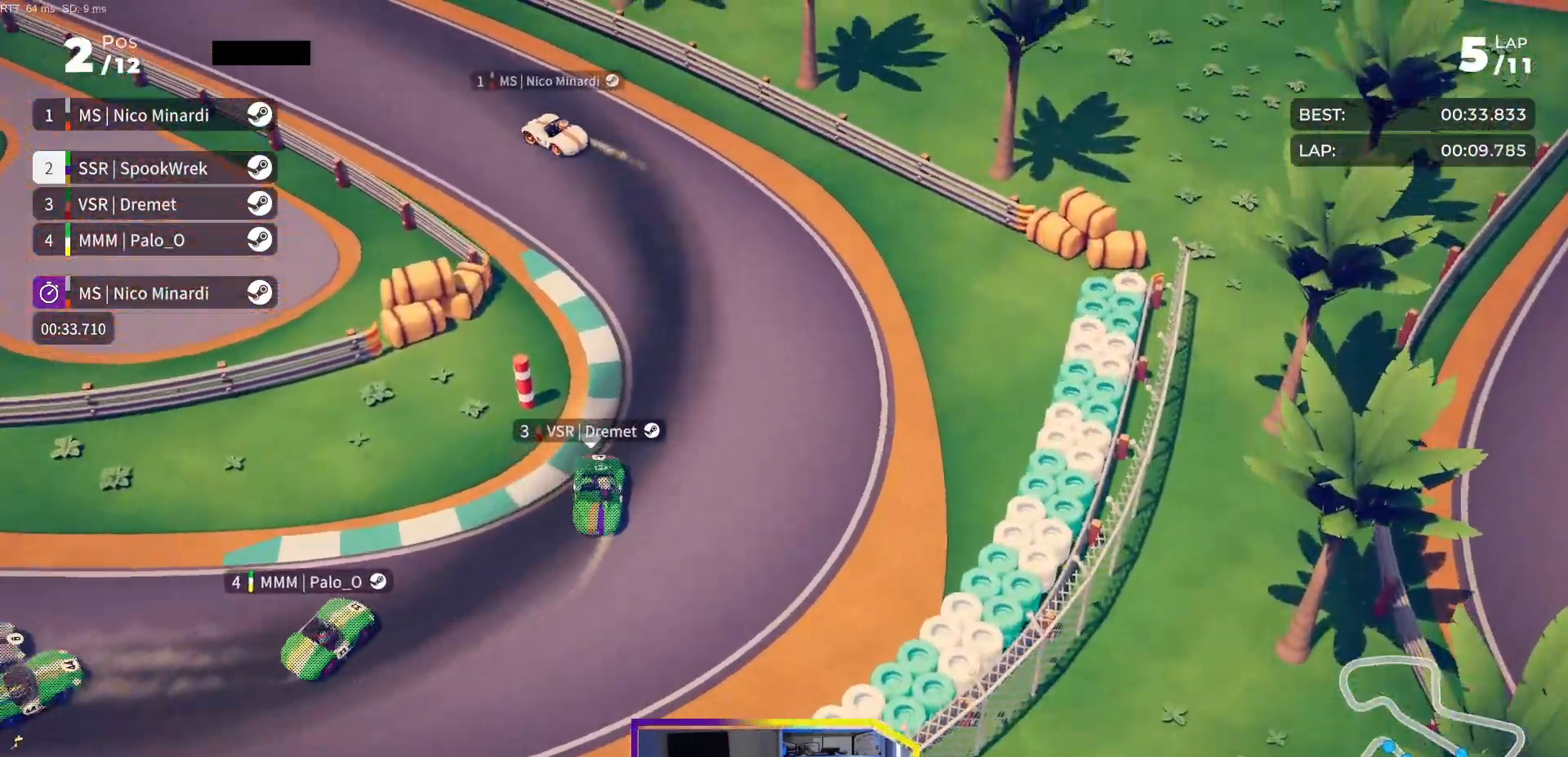
{"buttons": ["R2", "DPAD_LEFT"], "events": []}
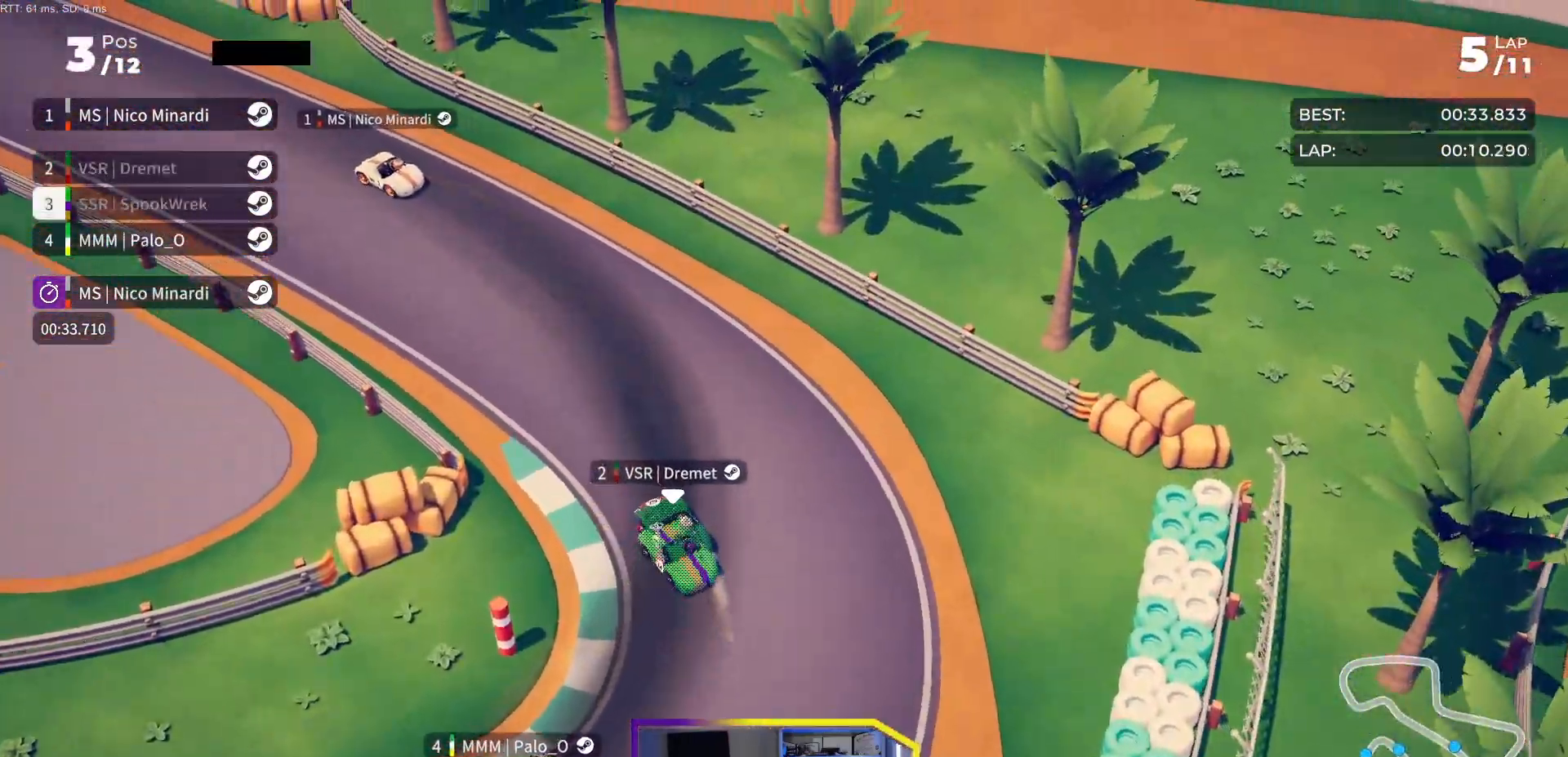
{"buttons": ["R2", "DPAD_LEFT"], "events": [[67, "DPAD_LEFT", "up"], [200, "DPAD_LEFT", "down"], [300, "DPAD_LEFT", "up"], [467, "DPAD_LEFT", "down"]]}
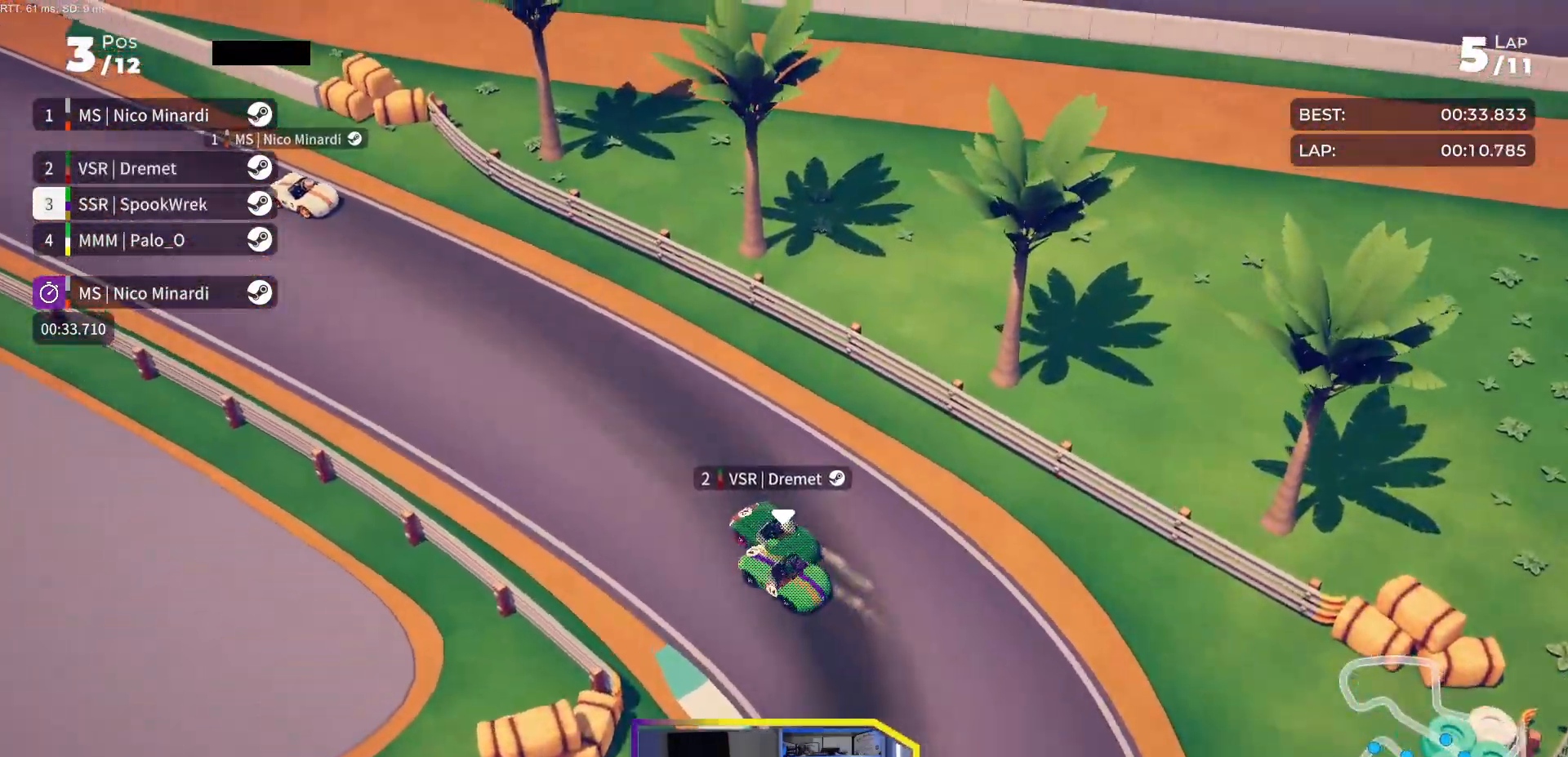
{"buttons": ["R2"], "events": [[83, "DPAD_LEFT", "up"], [183, "DPAD_LEFT", "down"], [283, "DPAD_LEFT", "up"]]}
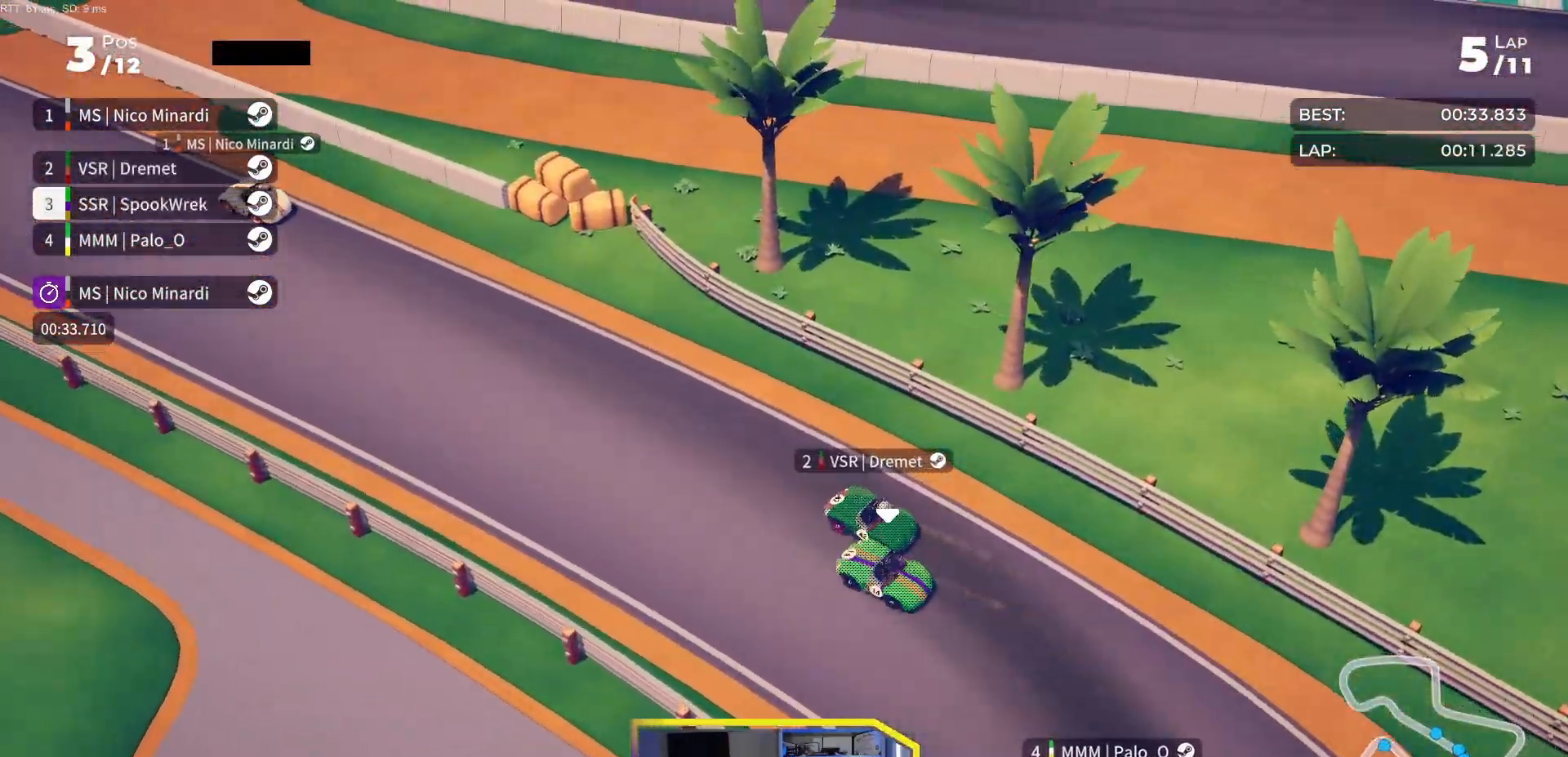
{"buttons": ["R2"], "events": [[83, "DPAD_LEFT", "down"], [117, "DPAD_LEFT", "up"]]}
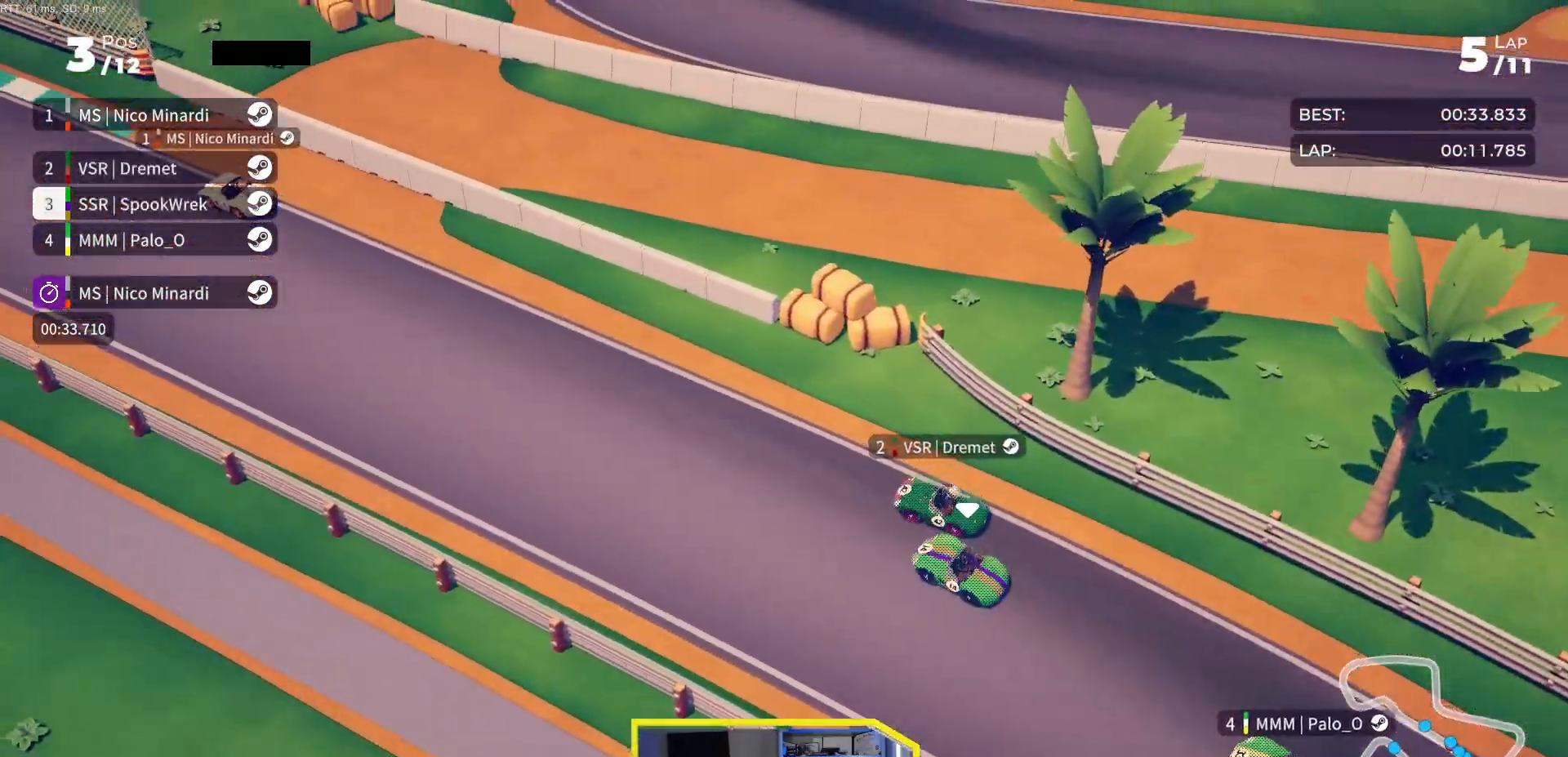
{"buttons": ["R2"], "events": [[67, "DPAD_LEFT", "down"], [117, "DPAD_LEFT", "up"], [367, "DPAD_LEFT", "down"], [417, "DPAD_LEFT", "up"]]}
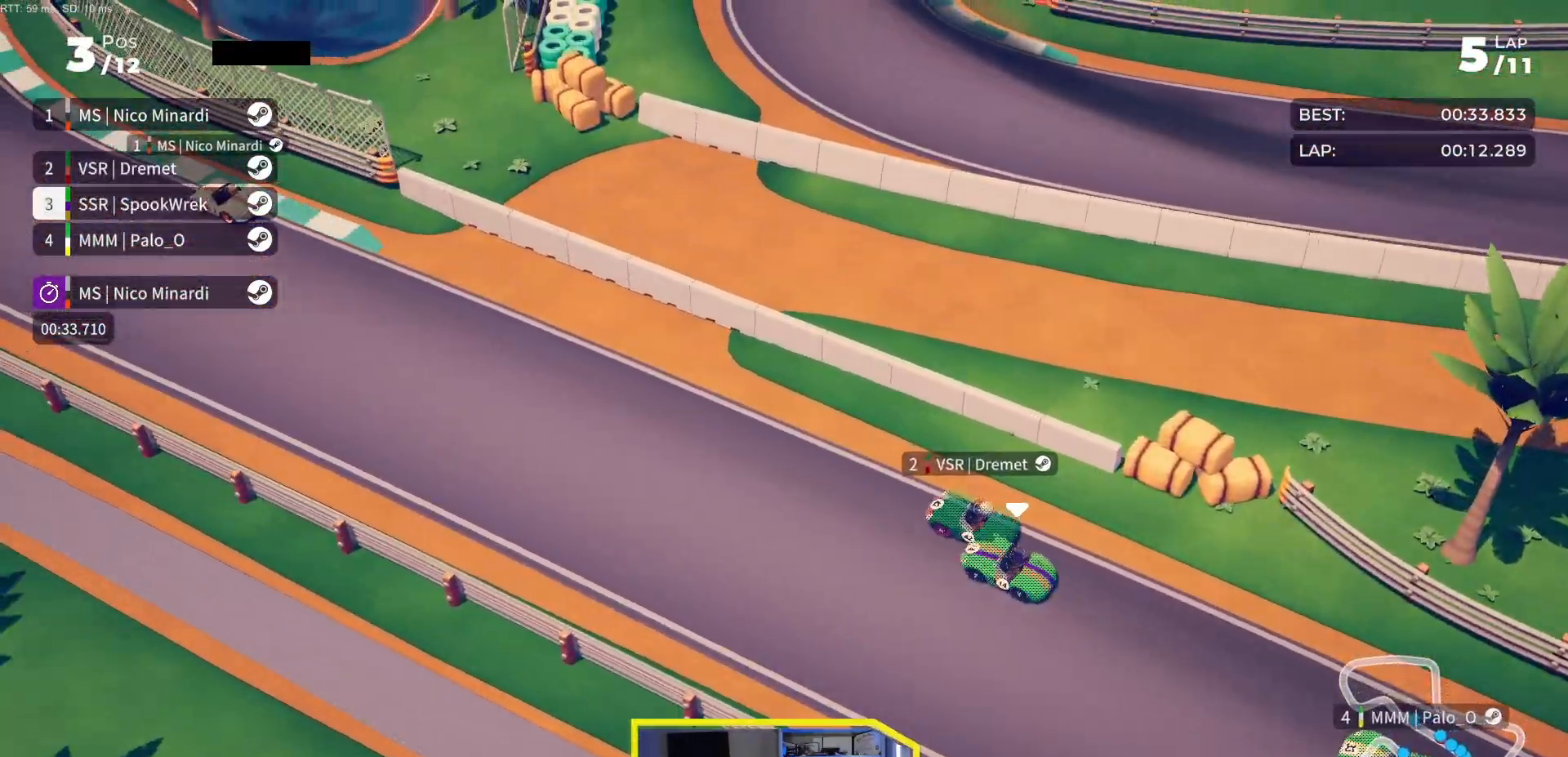
{"buttons": ["R2"], "events": []}
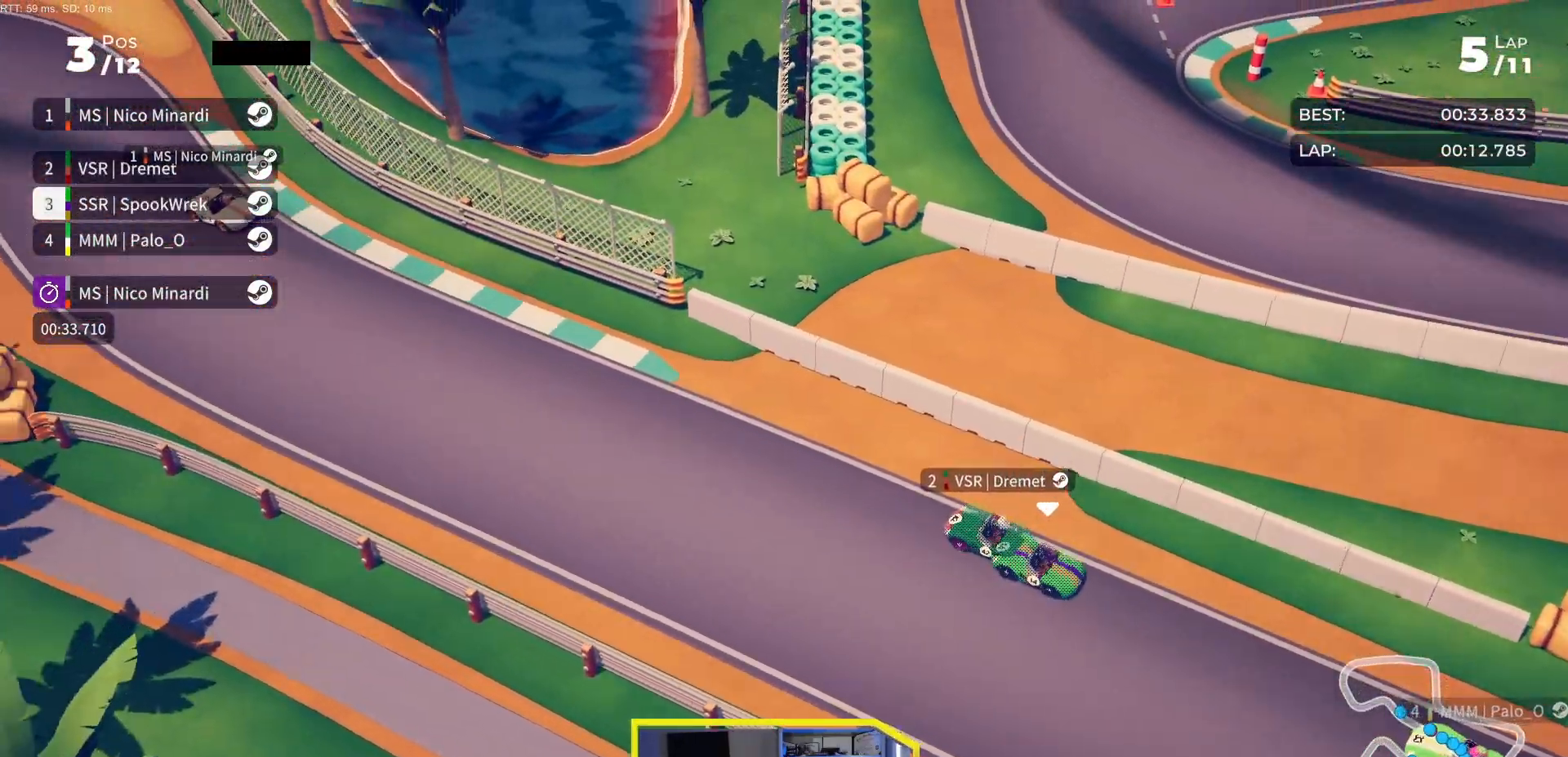
{"buttons": ["R2"], "events": []}
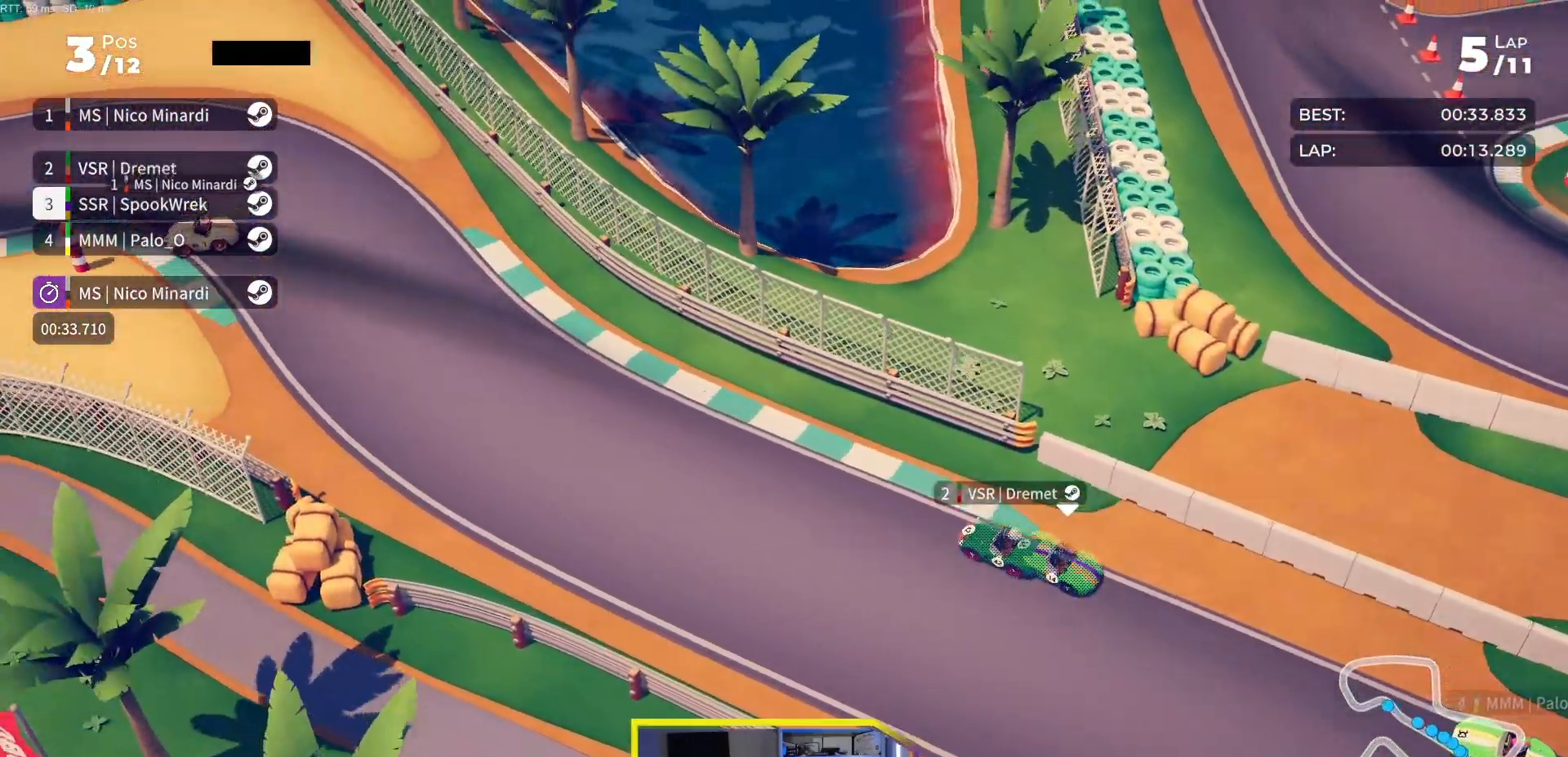
{"buttons": ["R2"], "events": [[67, "DPAD_LEFT", "down"], [133, "DPAD_LEFT", "up"], [333, "DPAD_LEFT", "down"], [467, "DPAD_LEFT", "up"]]}
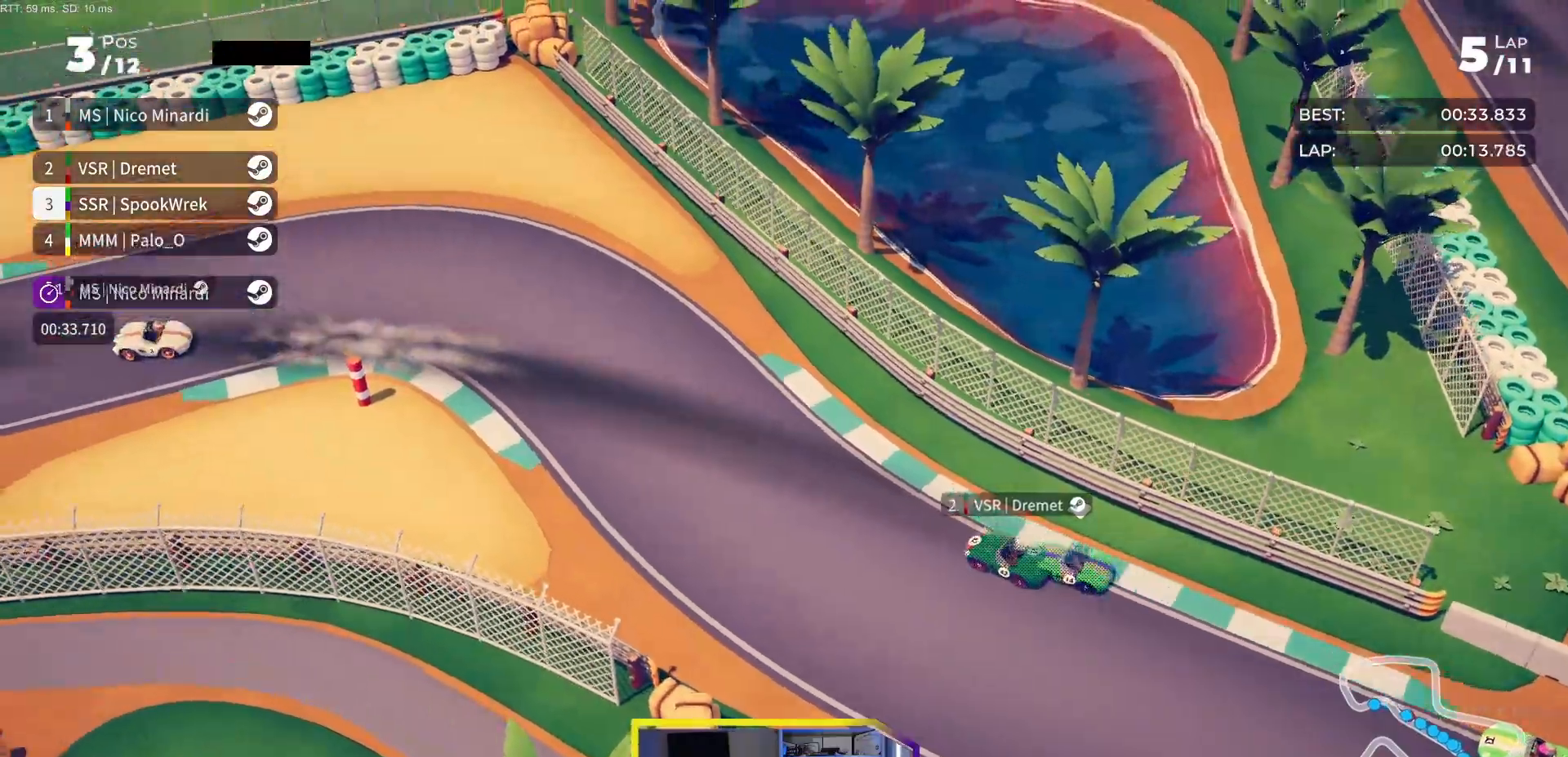
{"buttons": ["R2", "DPAD_LEFT"], "events": [[117, "DPAD_LEFT", "down"], [233, "DPAD_LEFT", "up"], [400, "DPAD_LEFT", "down"]]}
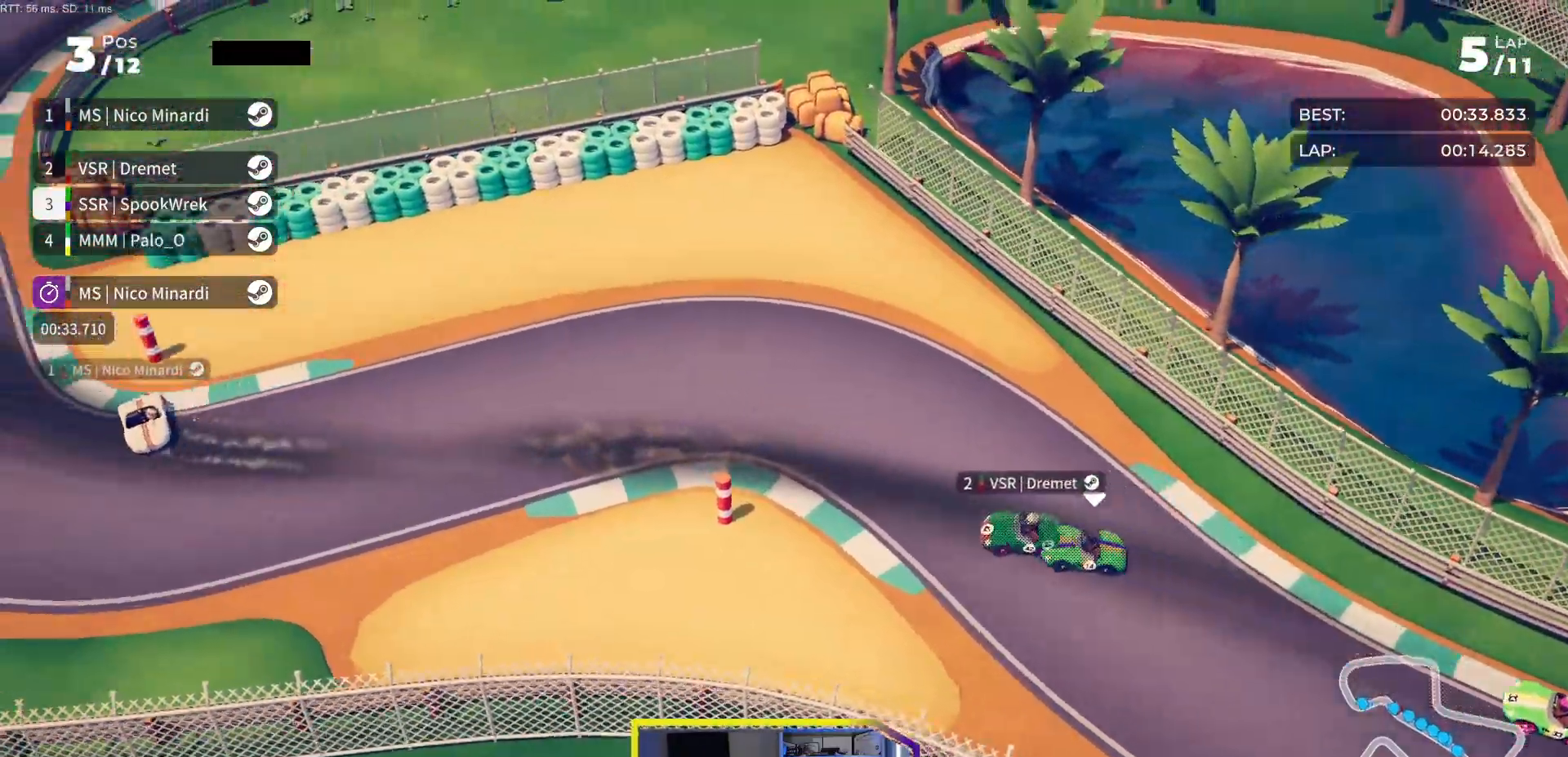
{"buttons": ["R2", "DPAD_RIGHT"], "events": [[333, "DPAD_LEFT", "up"], [417, "DPAD_RIGHT", "down"]]}
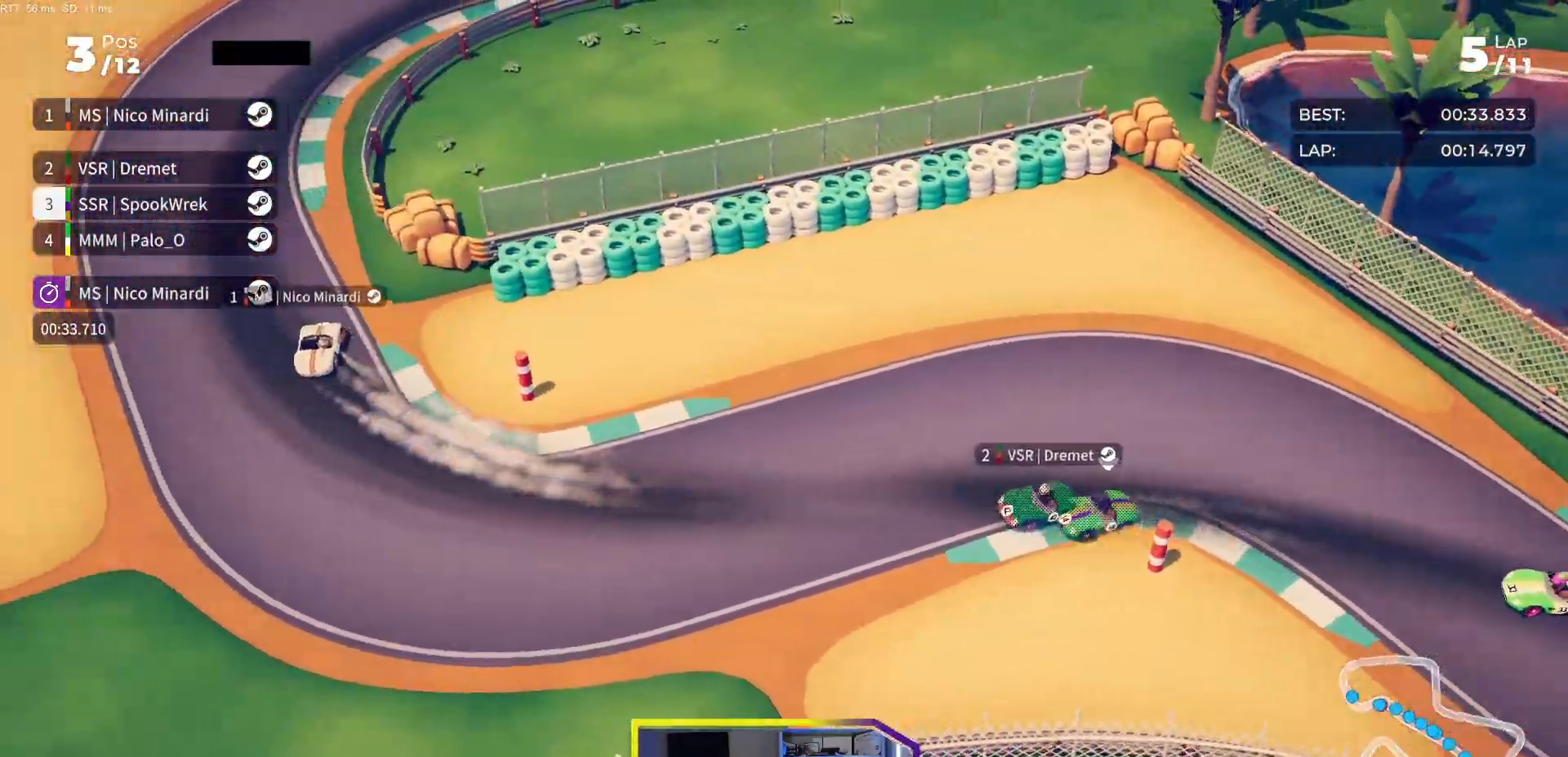
{"buttons": ["R2", "DPAD_RIGHT"], "events": [[117, "R2", "up"], [417, "R2", "down"]]}
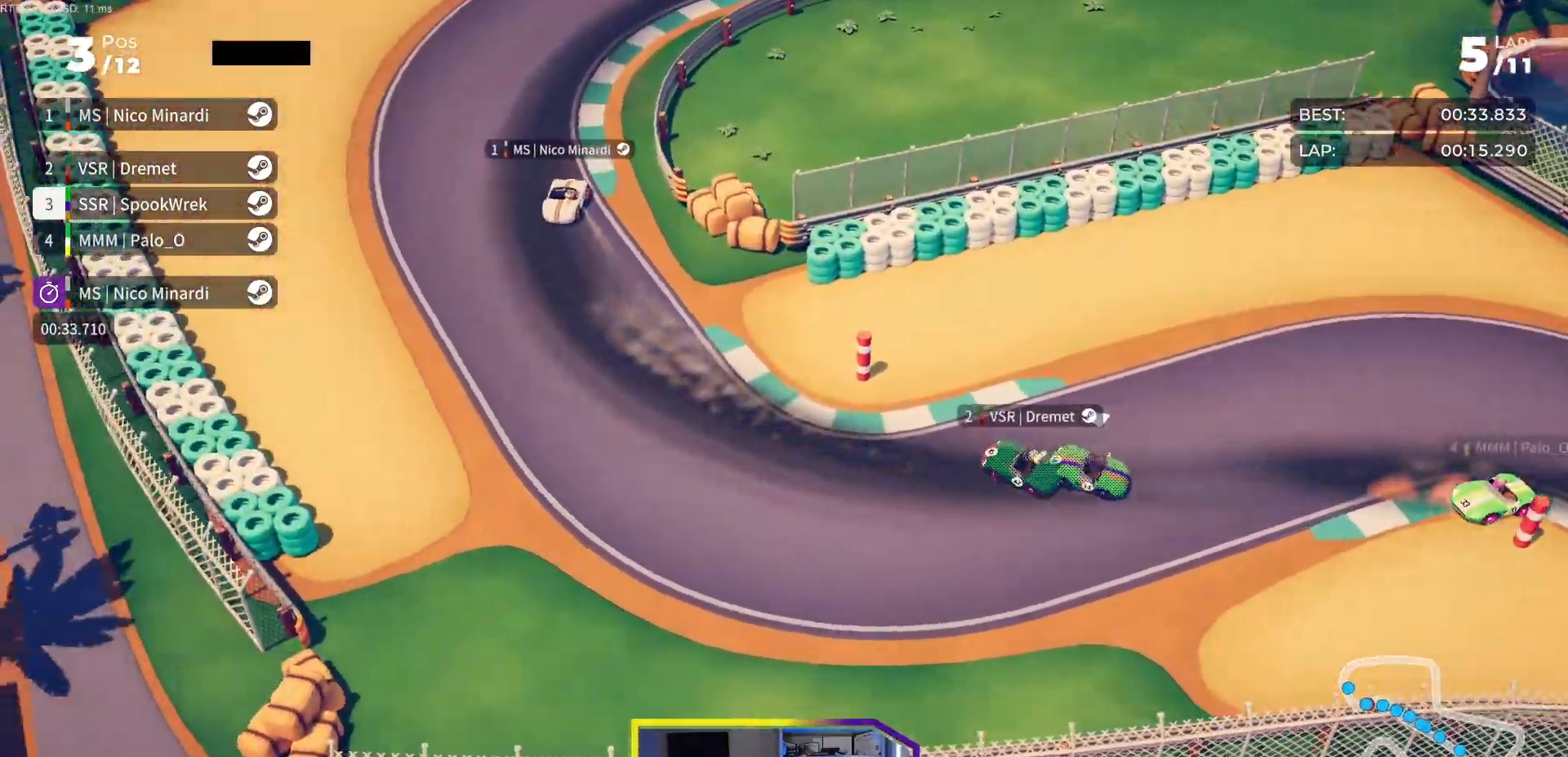
{"buttons": ["R2"], "events": [[367, "DPAD_RIGHT", "up"], [383, "DPAD_RIGHT", "down"], [500, "DPAD_RIGHT", "up"]]}
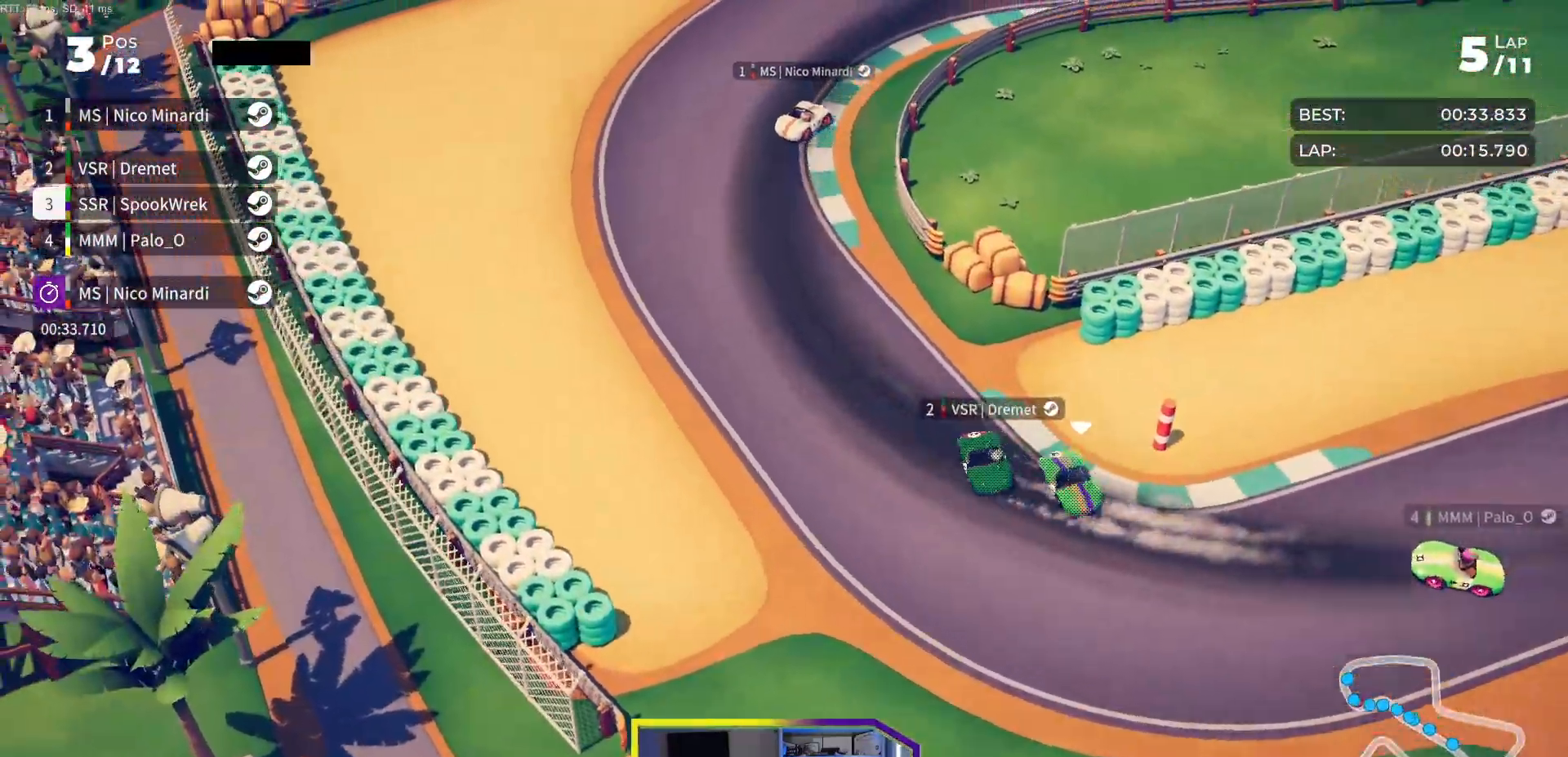
{"buttons": ["R2", "DPAD_RIGHT"], "events": [[67, "DPAD_RIGHT", "down"]]}
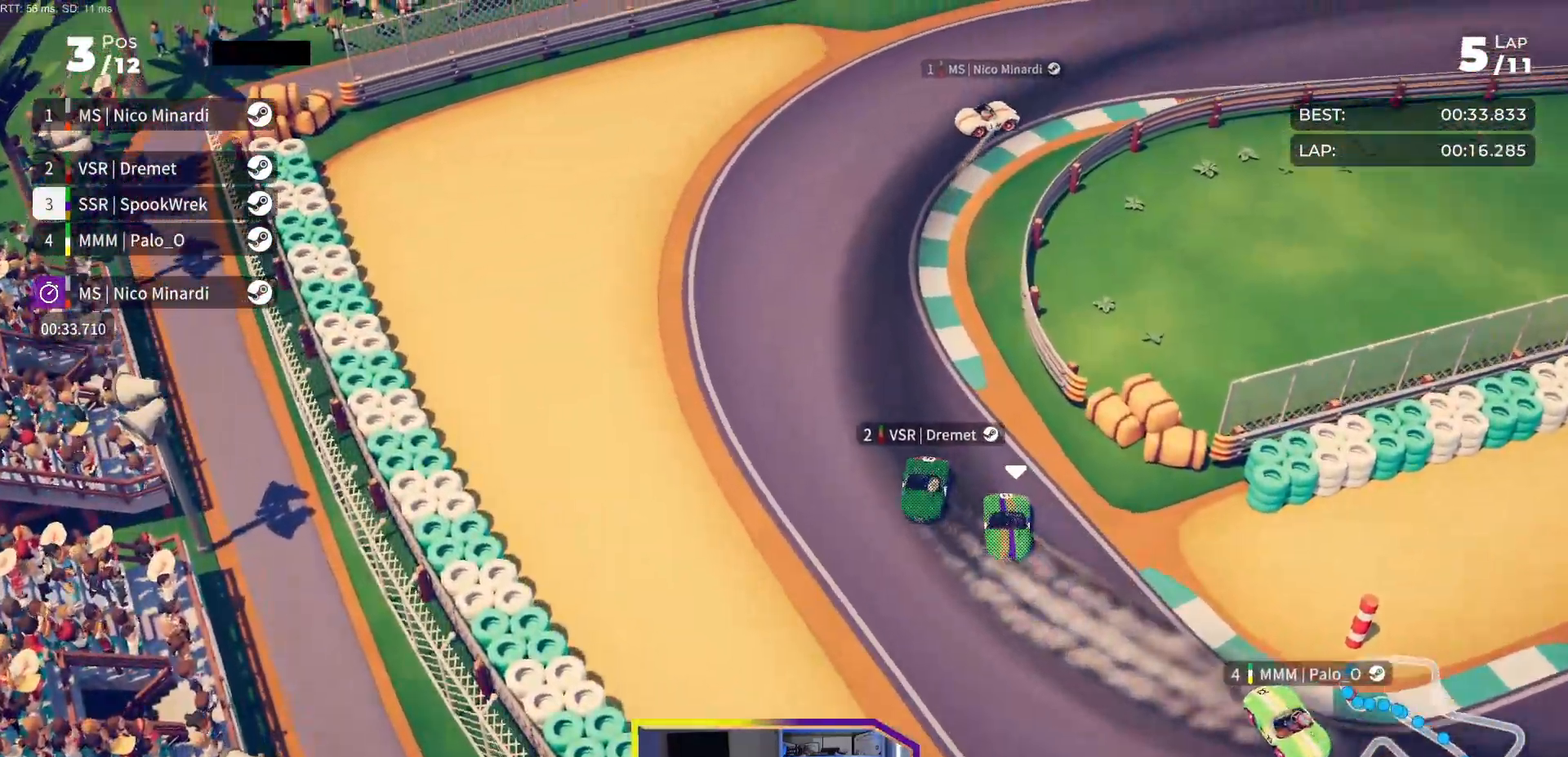
{"buttons": ["R2", "DPAD_RIGHT"], "events": [[33, "DPAD_RIGHT", "up"], [117, "DPAD_RIGHT", "down"]]}
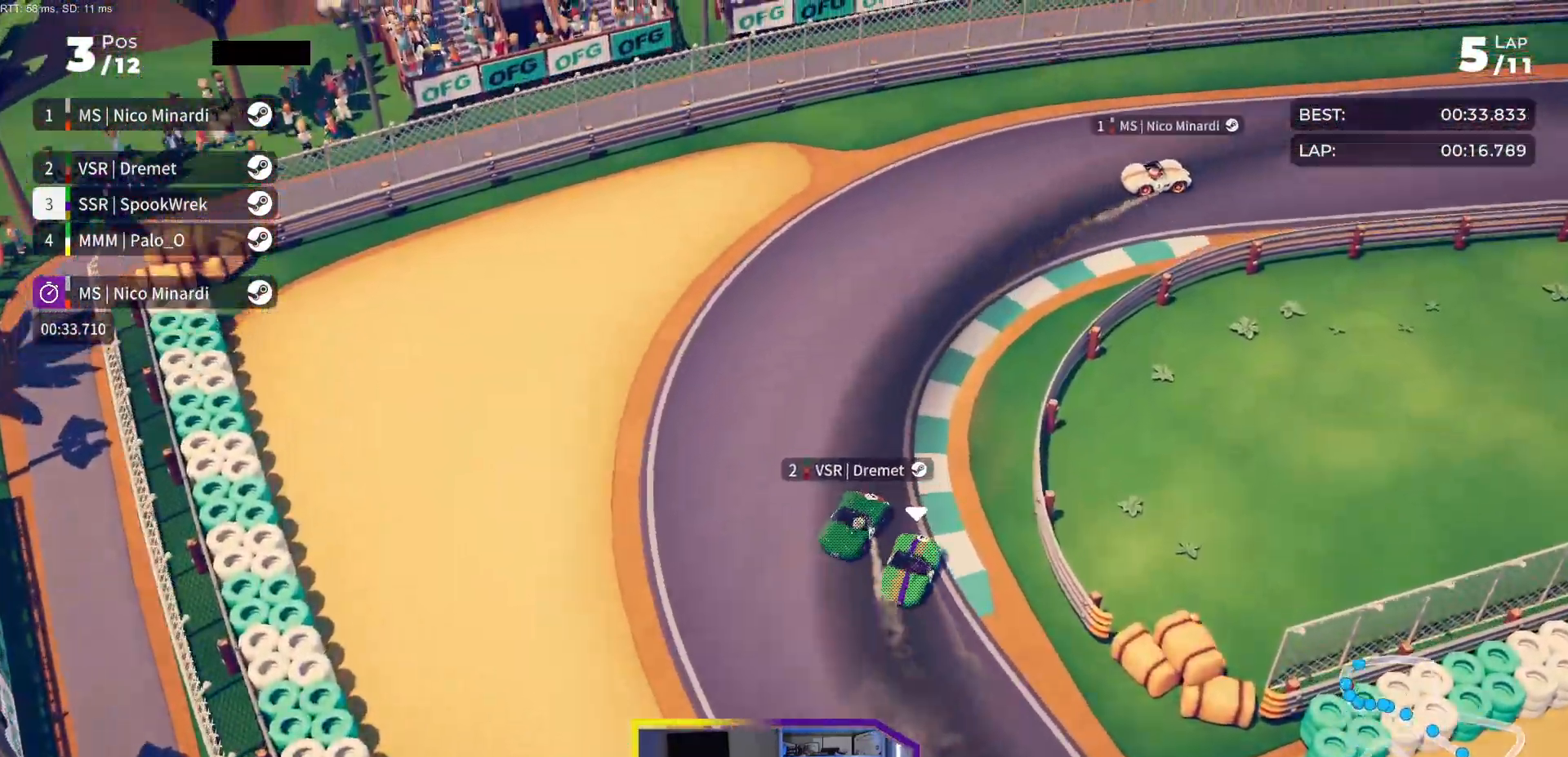
{"buttons": ["R2", "DPAD_RIGHT"], "events": []}
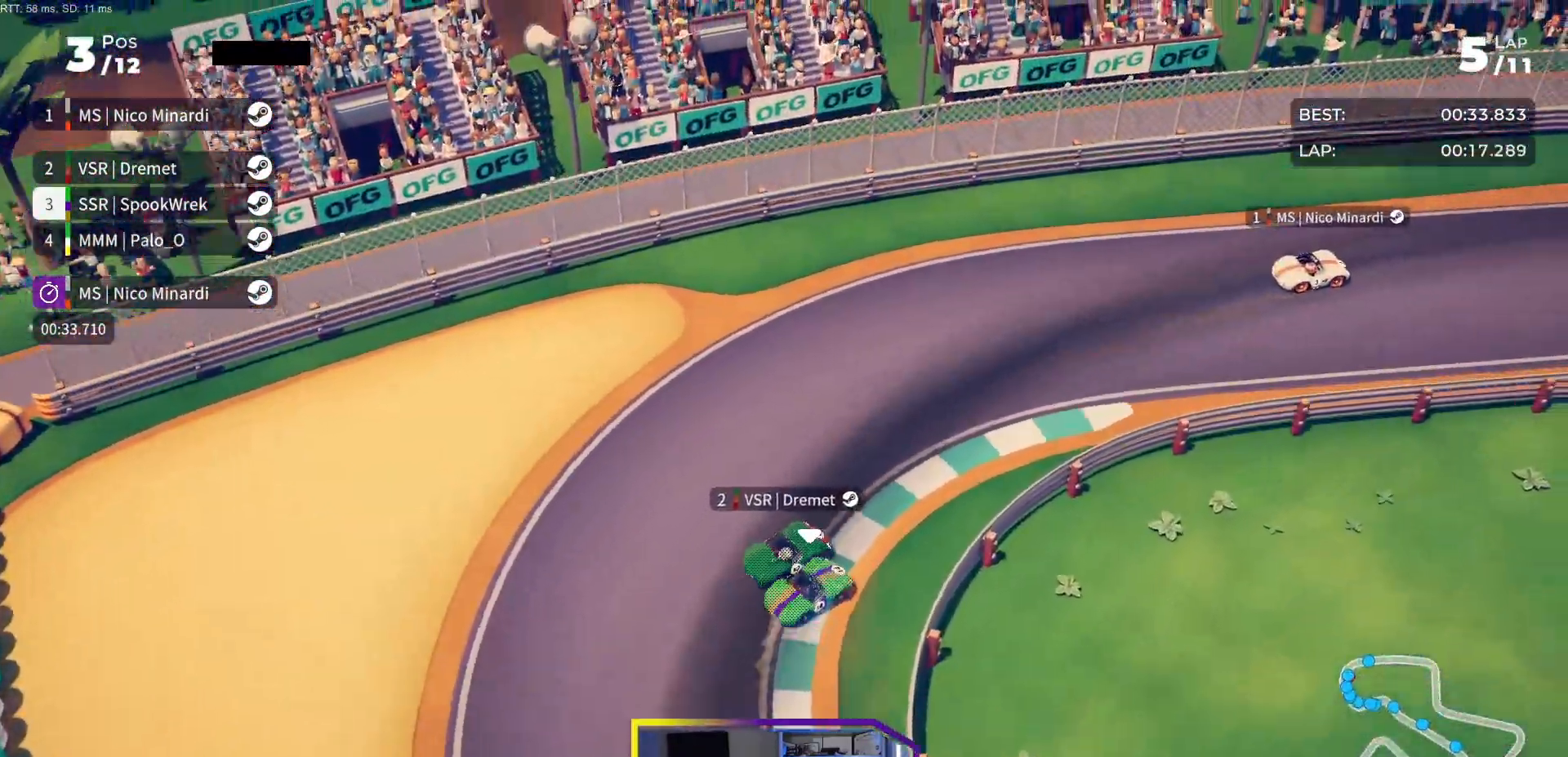
{"buttons": ["R2", "DPAD_RIGHT"], "events": [[100, "DPAD_RIGHT", "up"], [183, "DPAD_RIGHT", "down"], [400, "DPAD_RIGHT", "up"], [483, "DPAD_RIGHT", "down"]]}